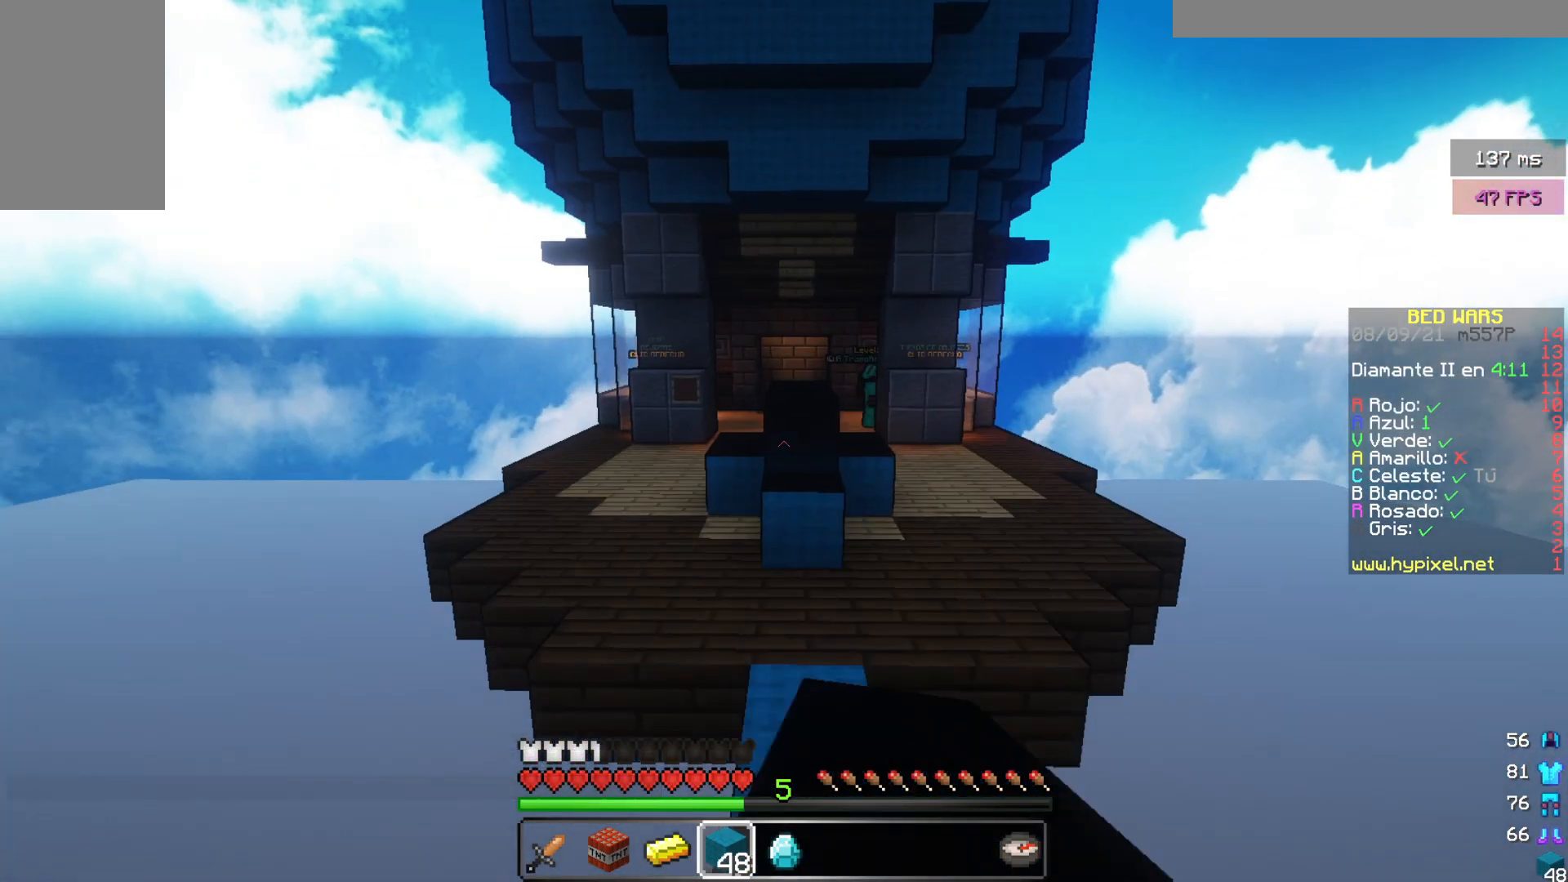
Gameplay with keyboard and mouse; each line is a JSON object with the keys and mouse buttons held at the frame after it. "events" lists presses ("down") and releases ("up") of "a", "d", "s", "w", "mouse_left" and "mouse_right" between this image and that frame as [ms after this image, input, new state], when the widget could be followed in between. "mouse_left", "mouse_right" = the "left", "right" buttons of the "mouse" list. No other keys are recorded. Fast repeated clicks can show as one long hold. Mouse movement is not recorded.
{"keys": ["w"], "mouse": [], "events": []}
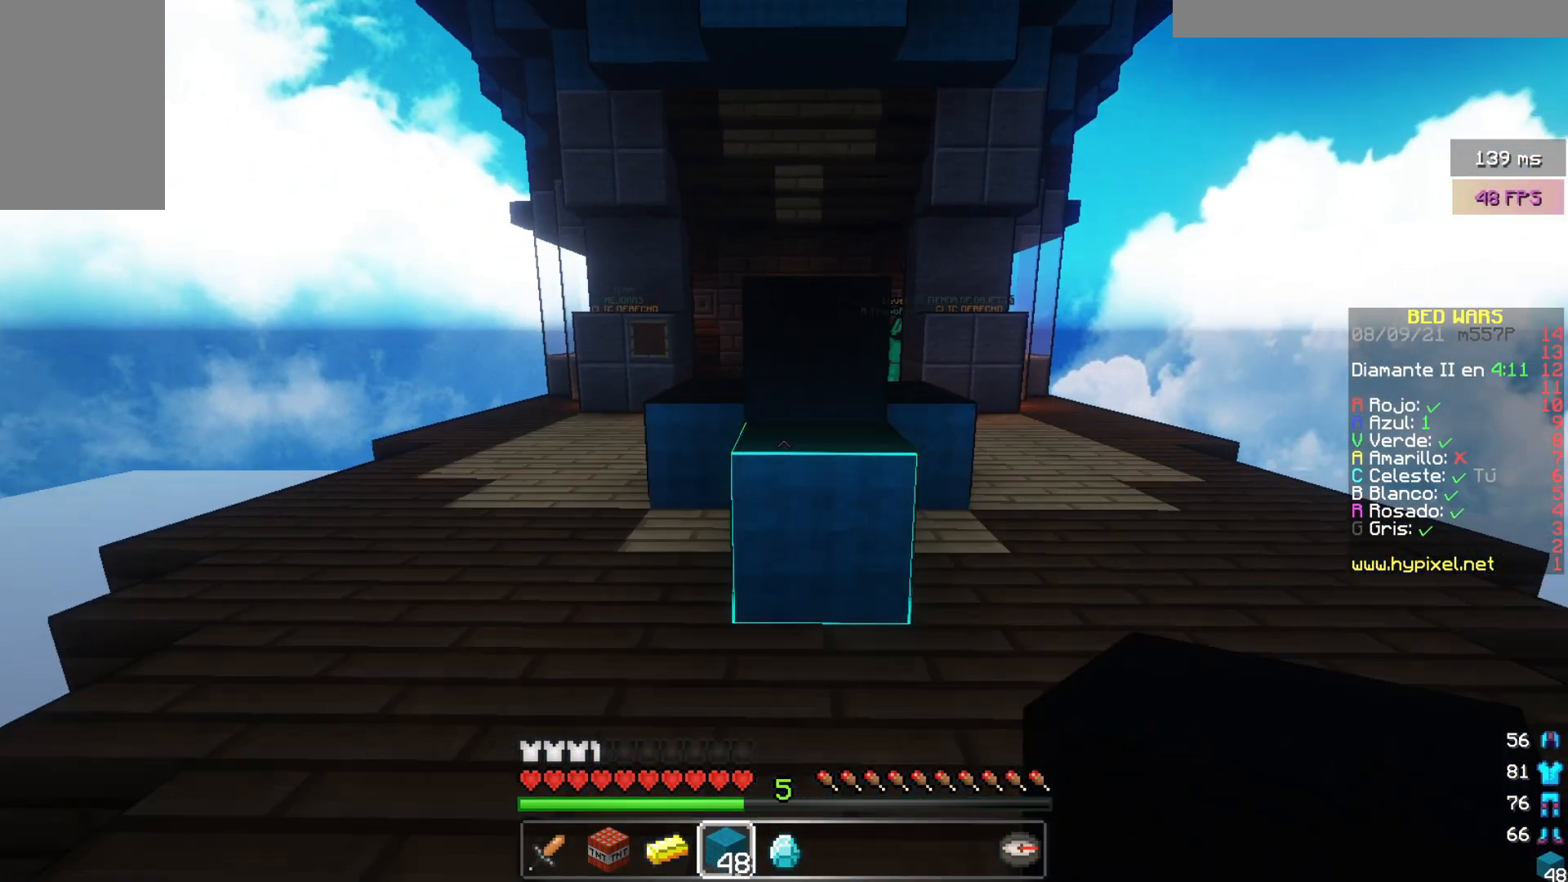
{"keys": ["w"], "mouse": [], "events": []}
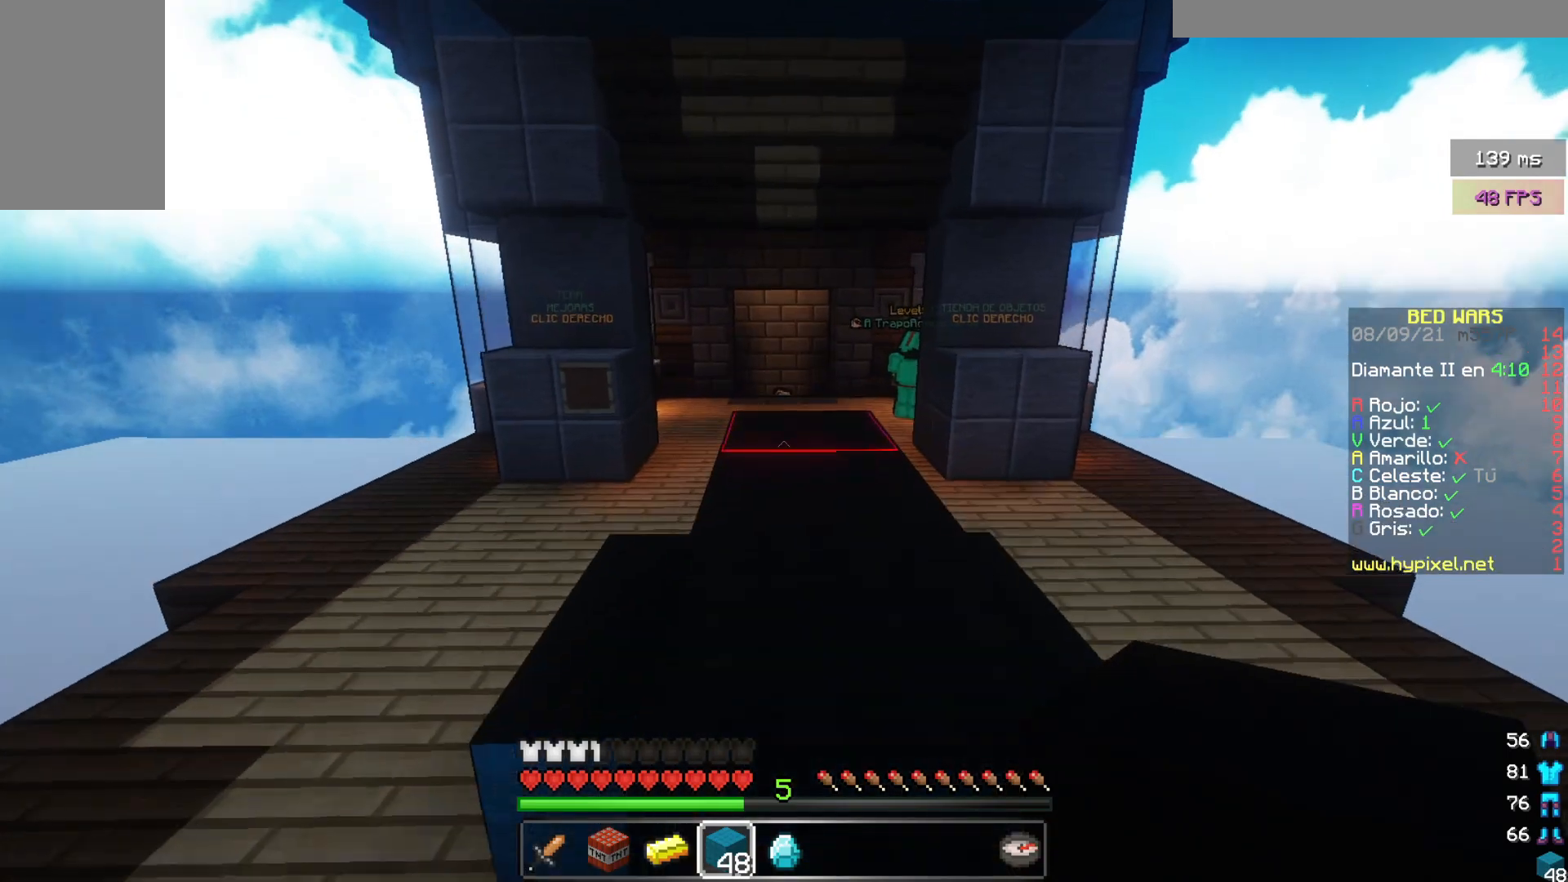
{"keys": ["w"], "mouse": [], "events": [[83, "w", "up"], [217, "w", "down"]]}
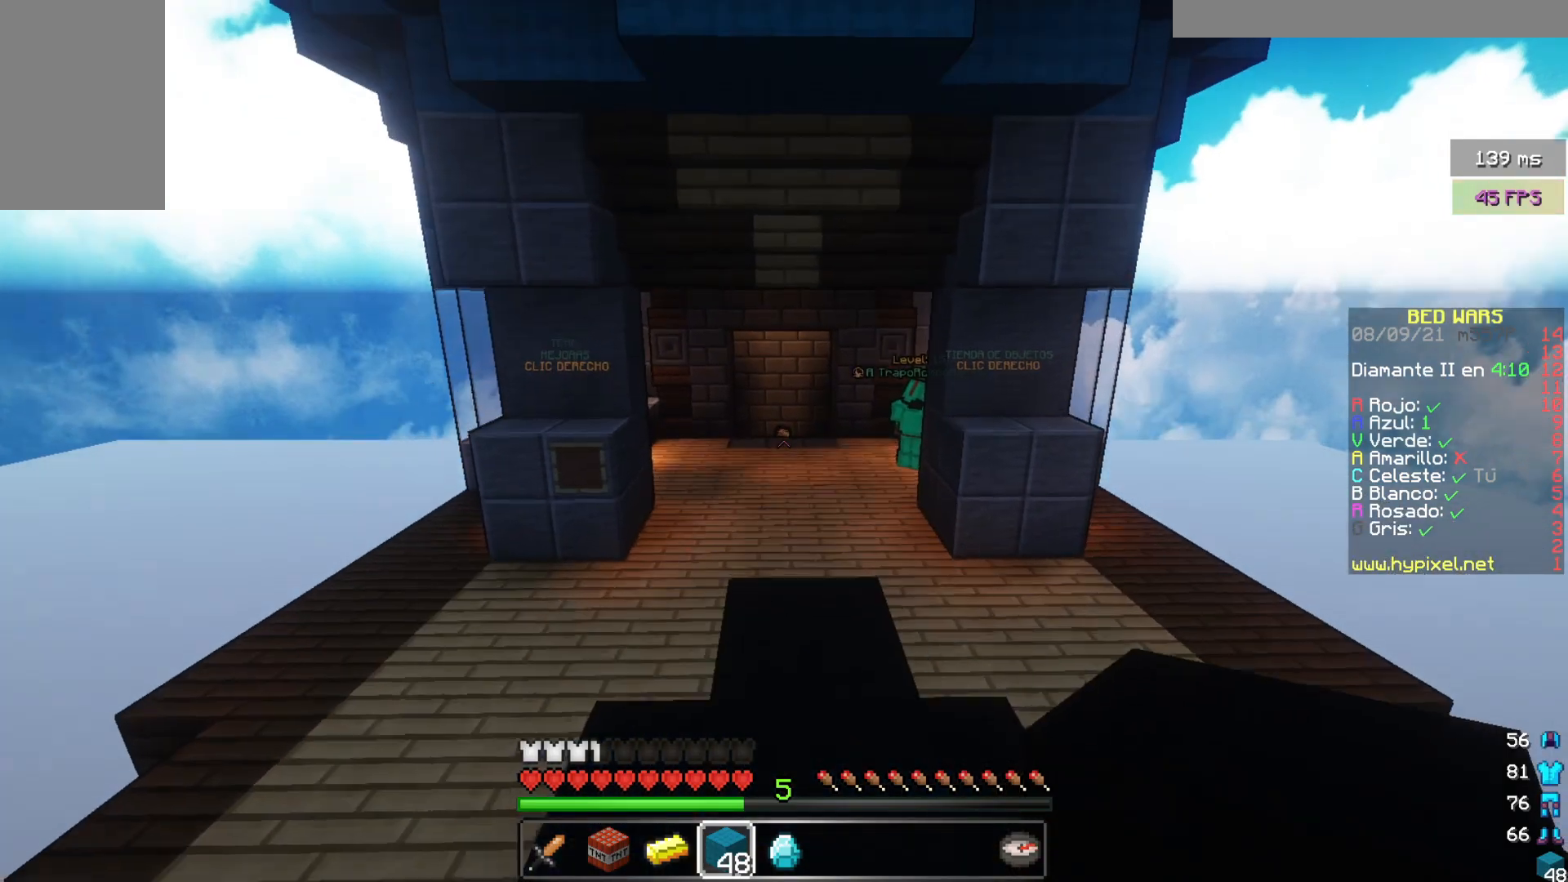
{"keys": ["w"], "mouse": [], "events": []}
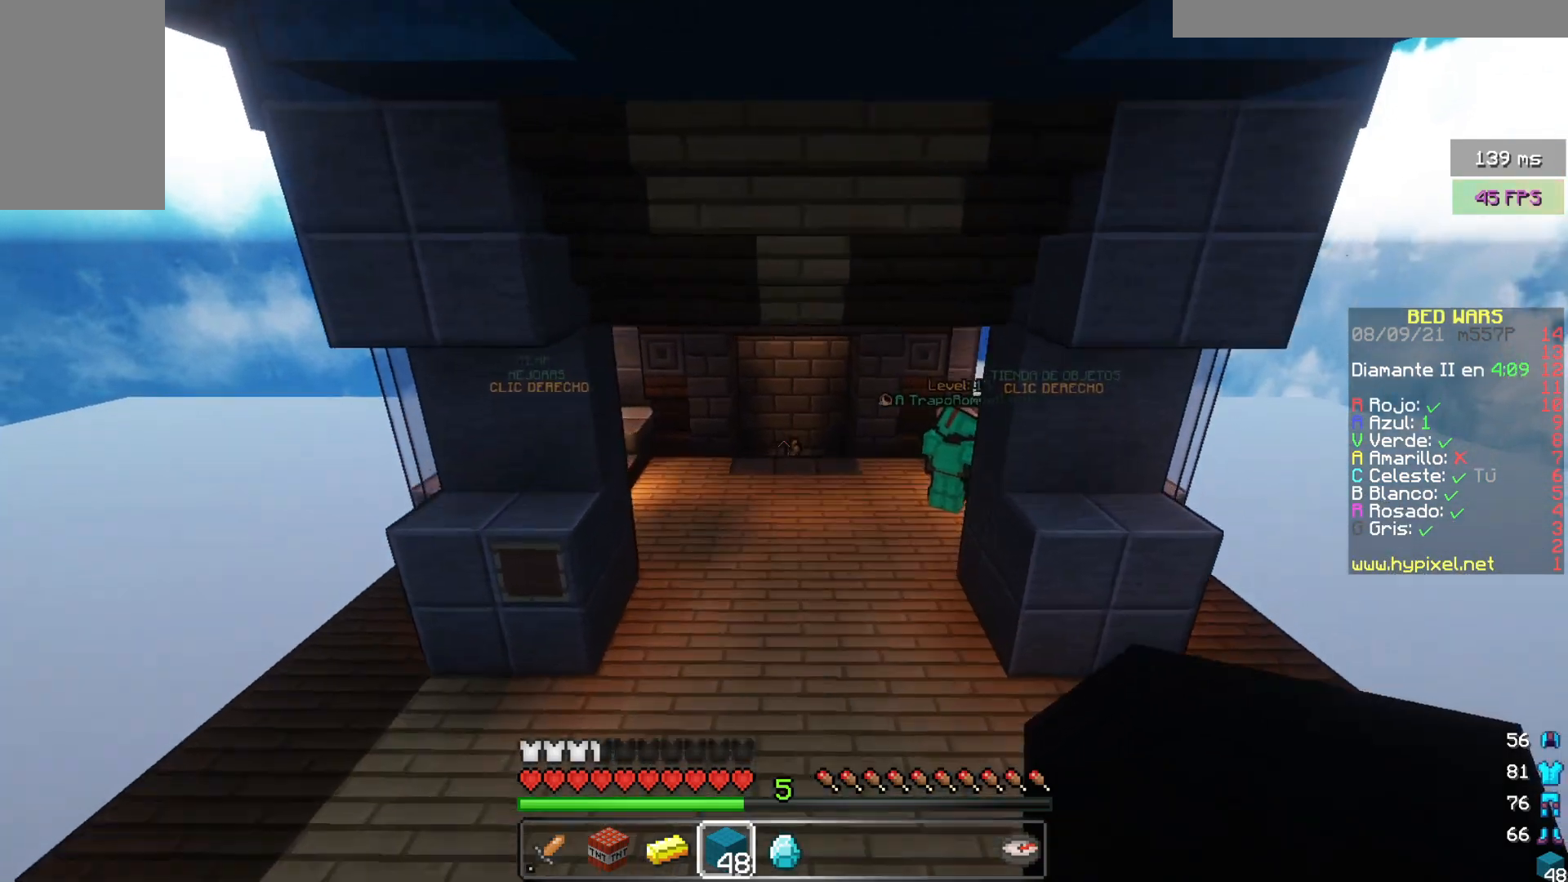
{"keys": ["w"], "mouse": [], "events": []}
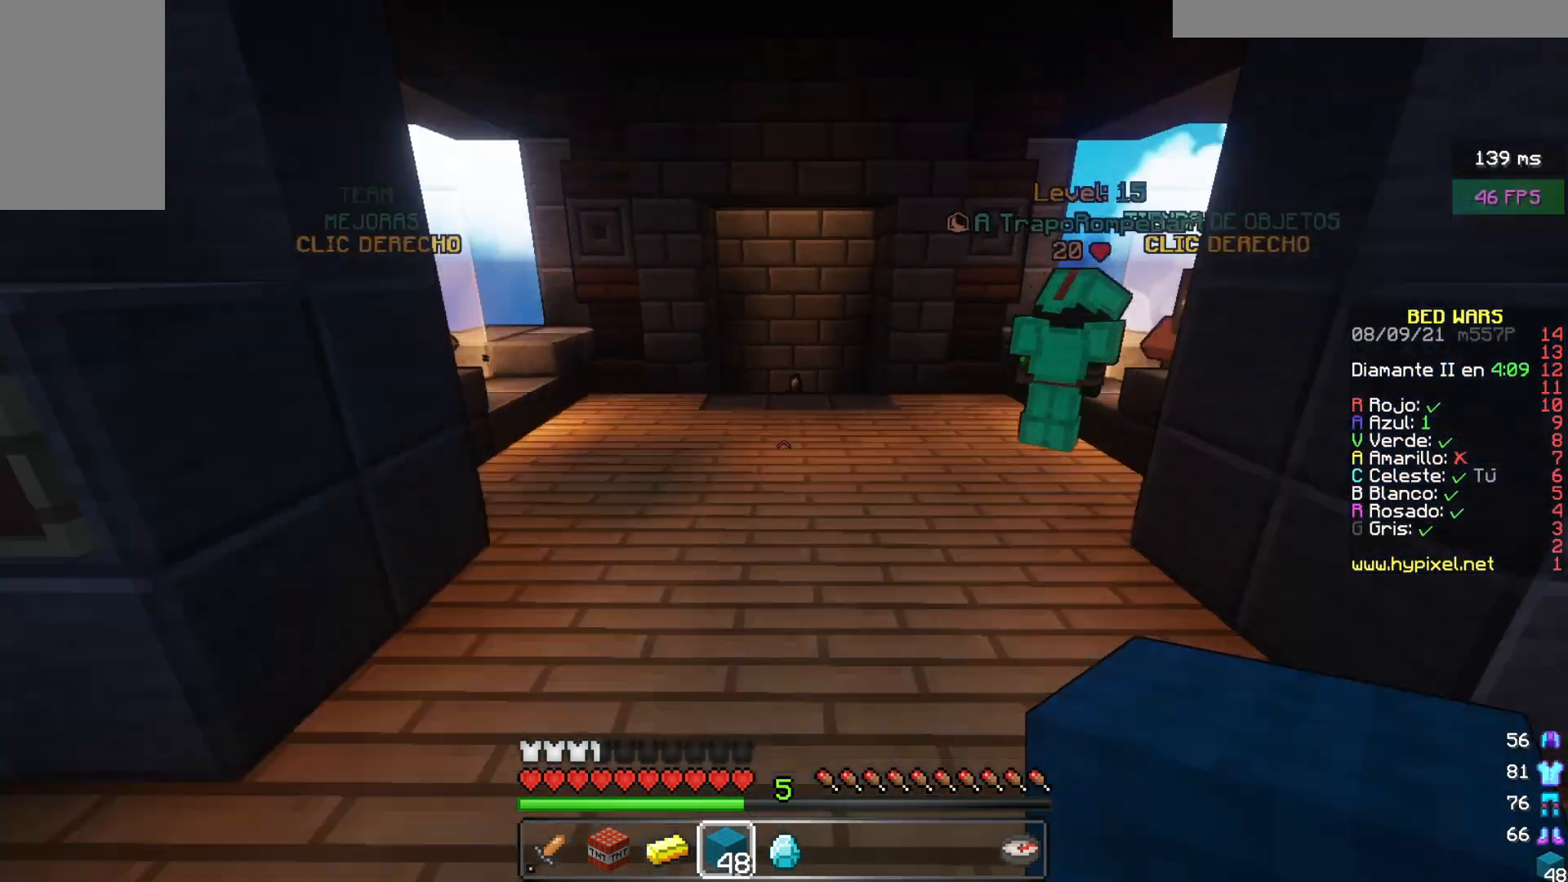
{"keys": ["w"], "mouse": [], "events": []}
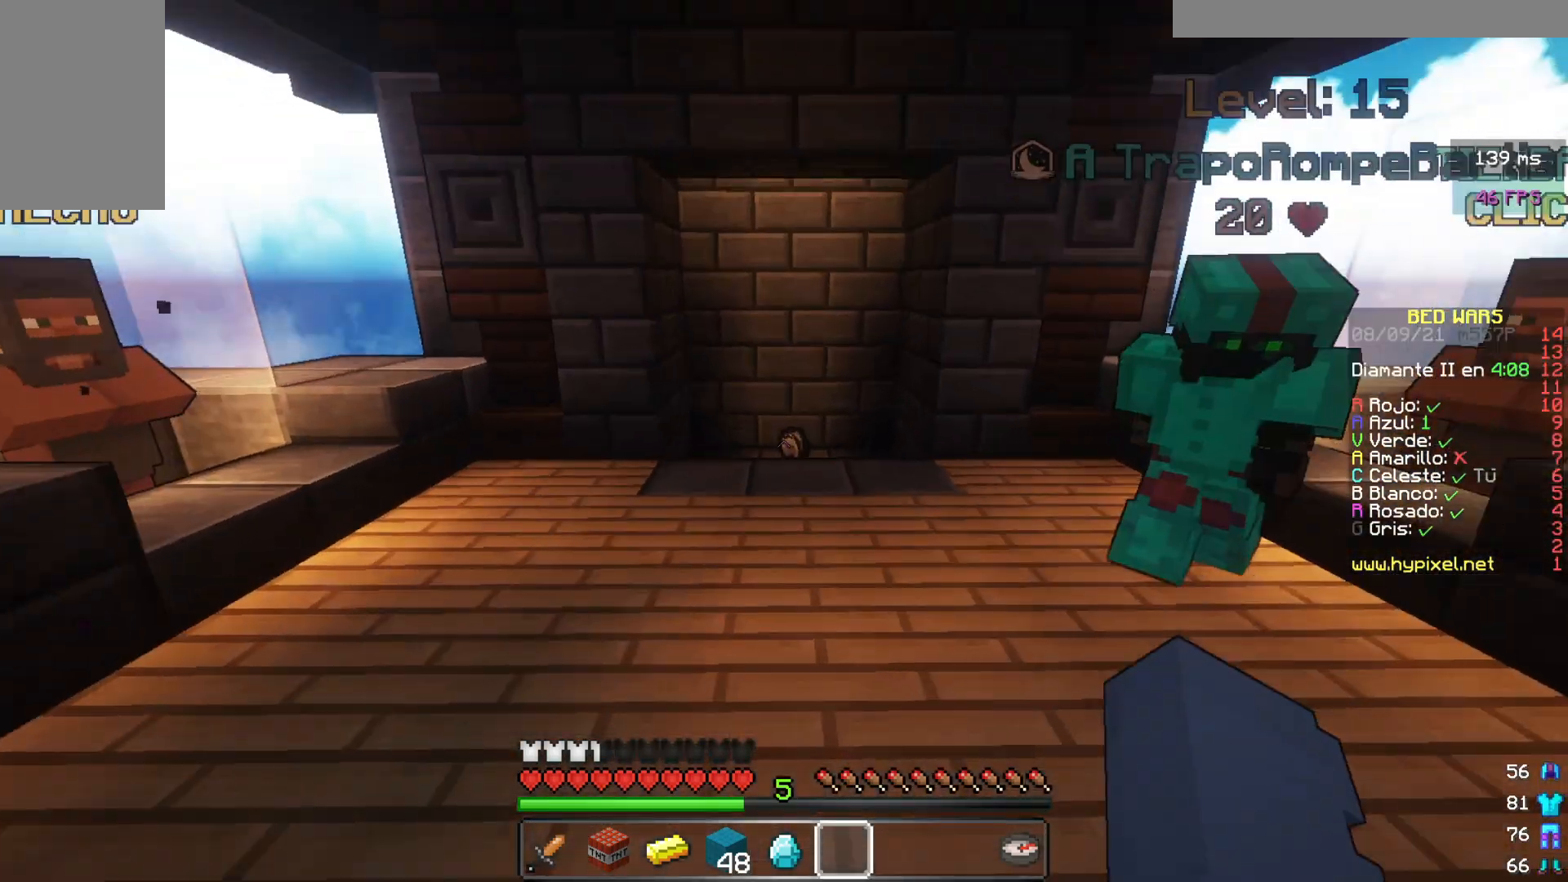
{"keys": ["w"], "mouse": [], "events": []}
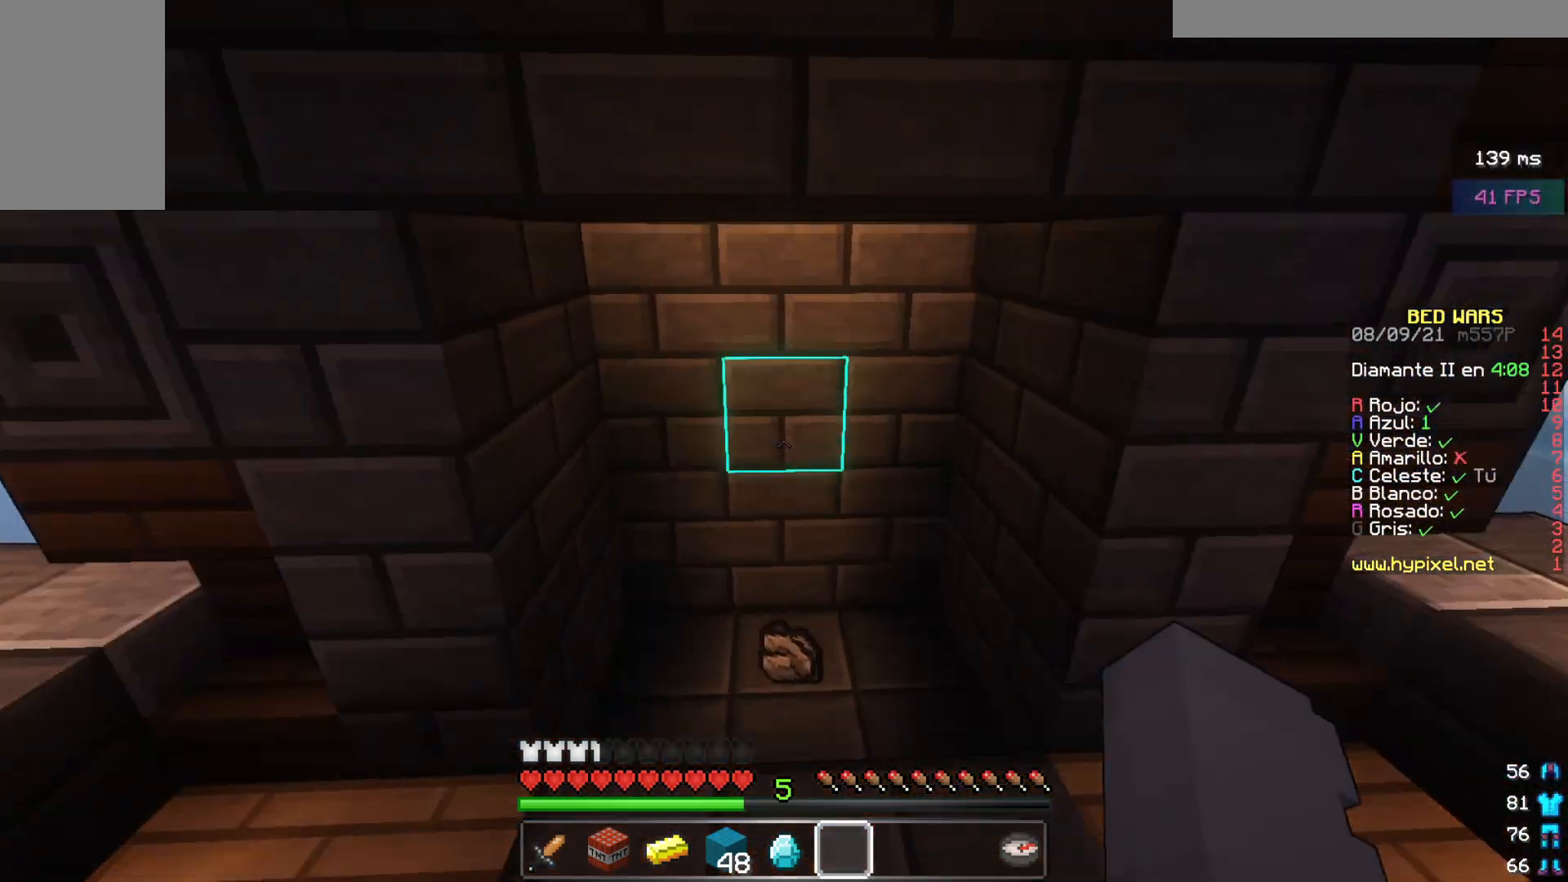
{"keys": ["a", "w"], "mouse": [], "events": [[433, "a", "down"]]}
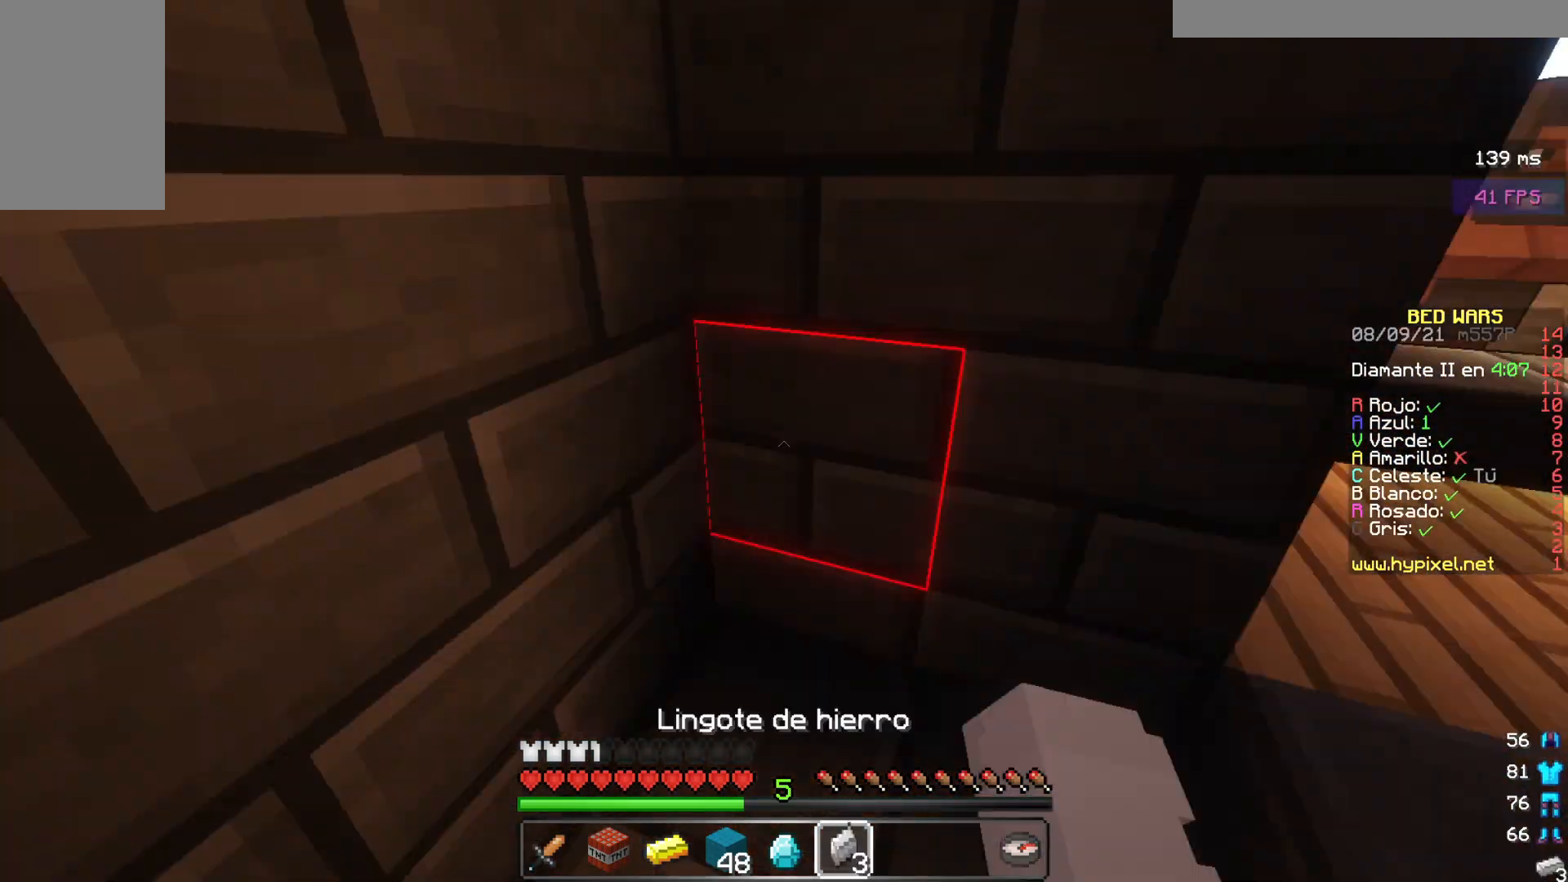
{"keys": ["d", "w"], "mouse": [], "events": [[167, "a", "up"], [350, "d", "down"]]}
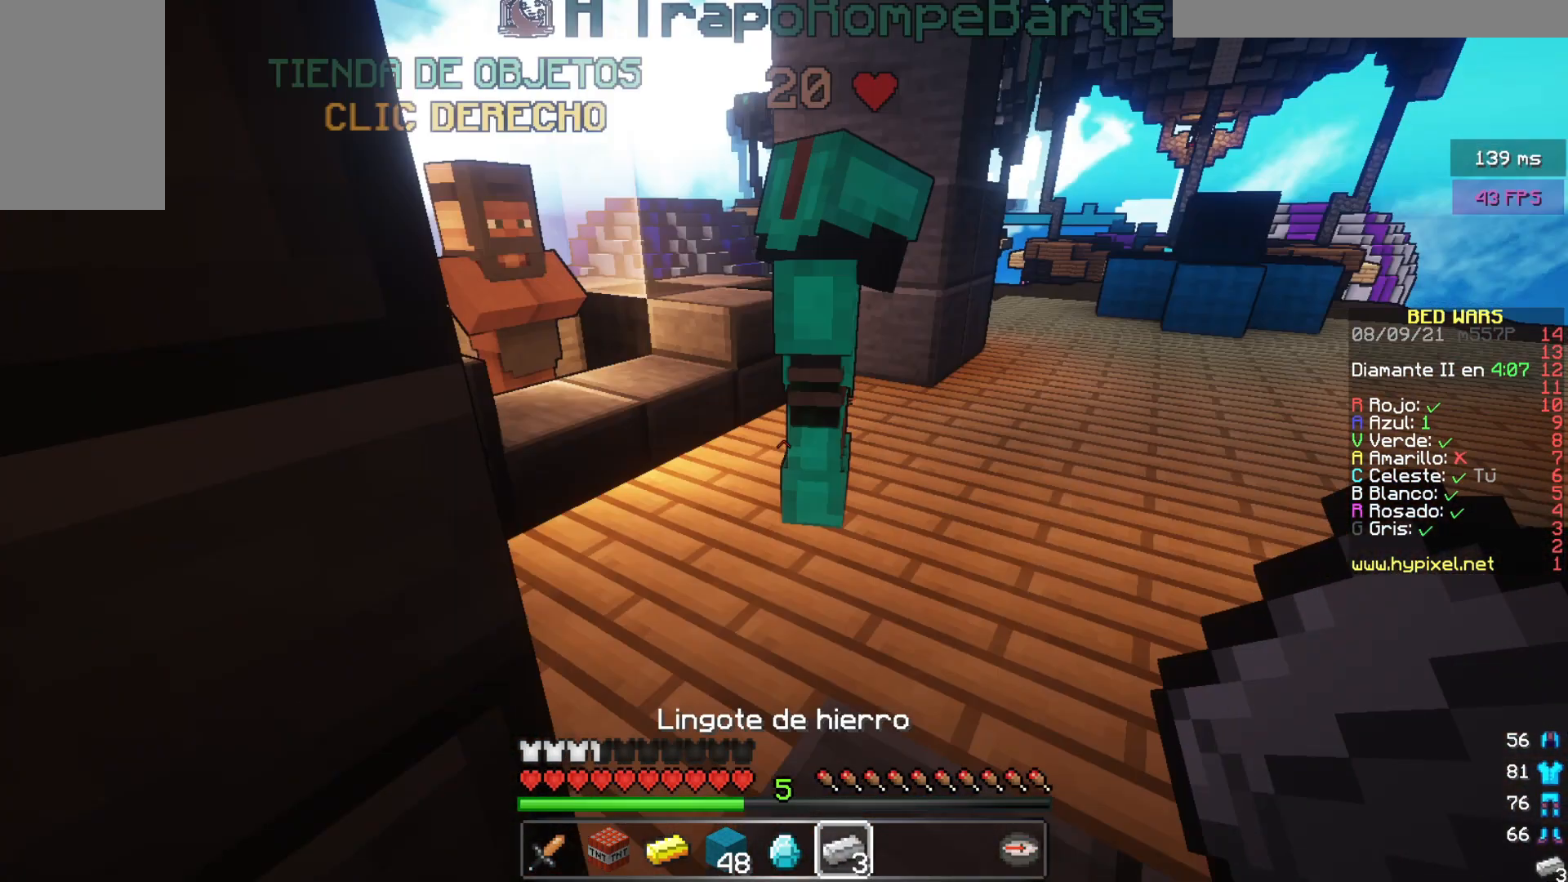
{"keys": ["d", "w"], "mouse": [], "events": [[217, "d", "up"], [383, "d", "down"]]}
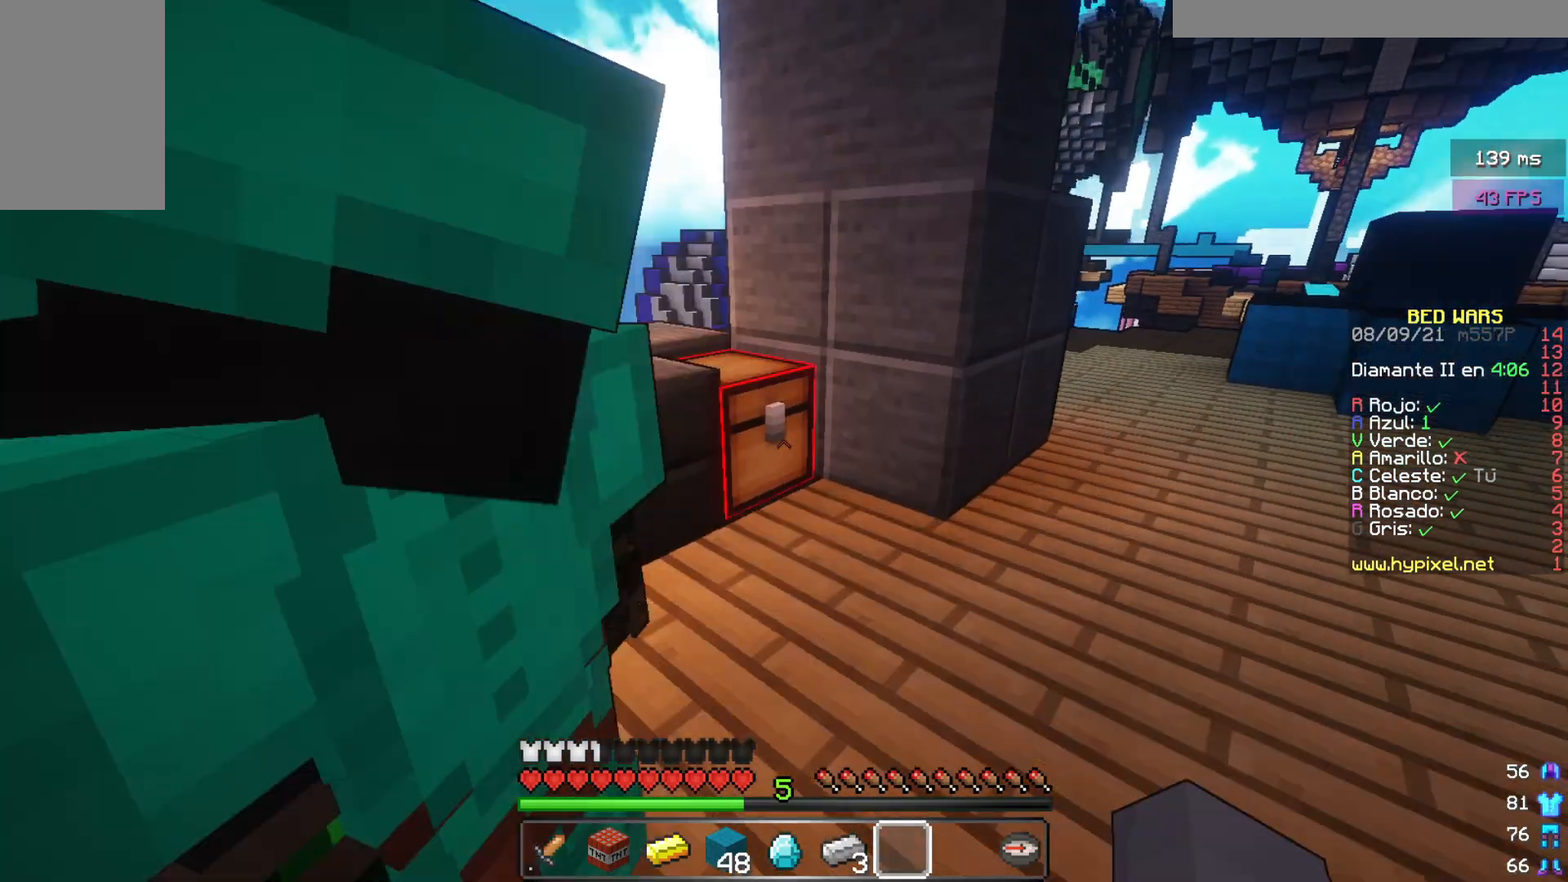
{"keys": ["w"], "mouse": [], "events": [[417, "d", "up"]]}
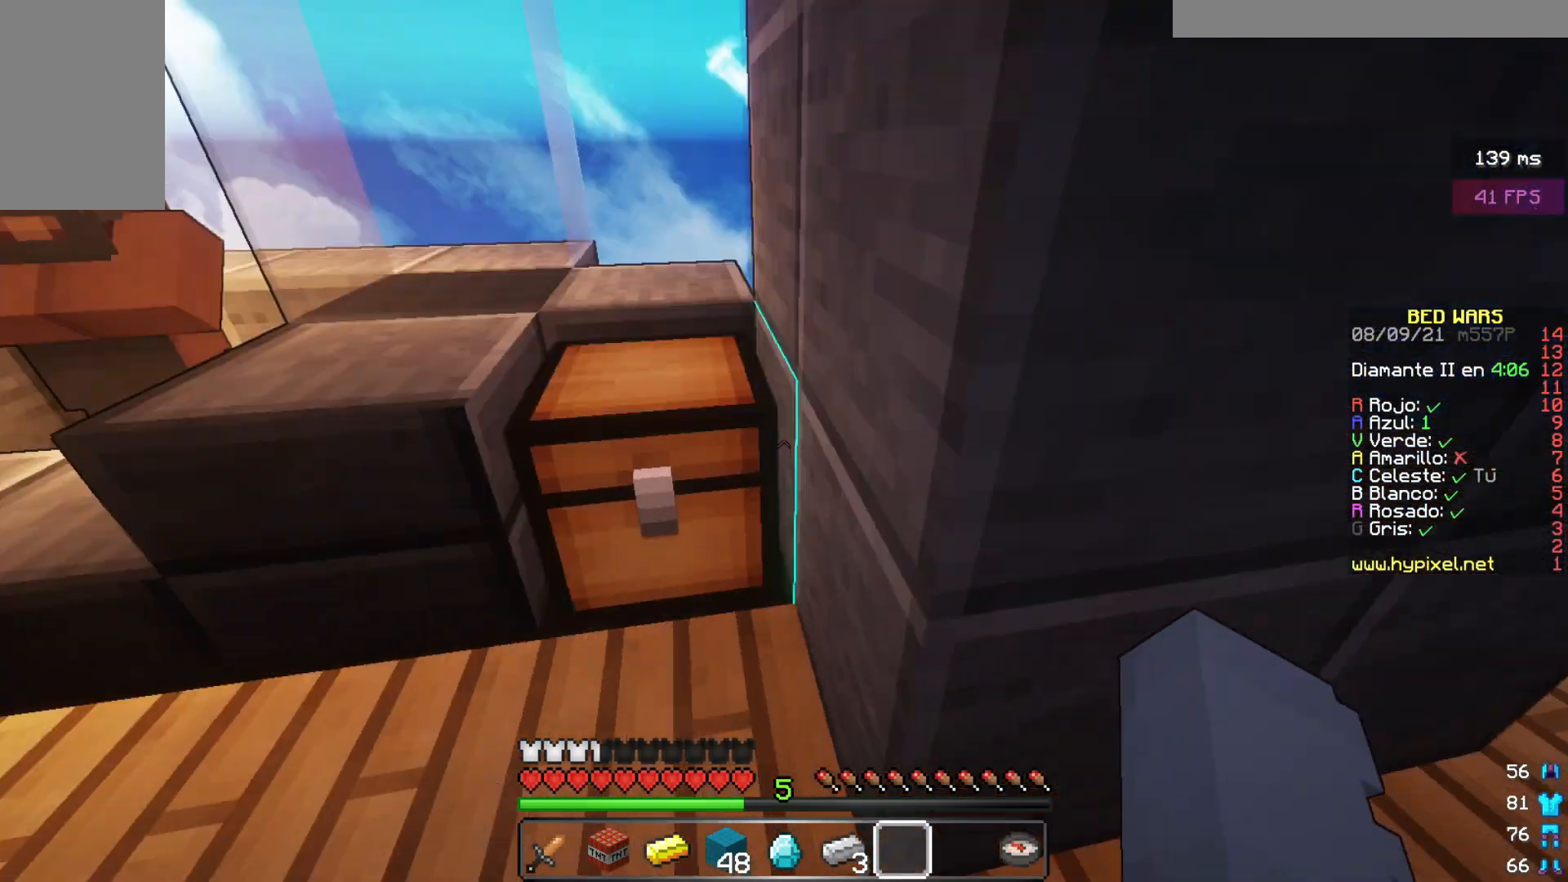
{"keys": [], "mouse": [], "events": [[133, "mouse_right", "down"], [133, "w", "up"], [333, "mouse_right", "up"]]}
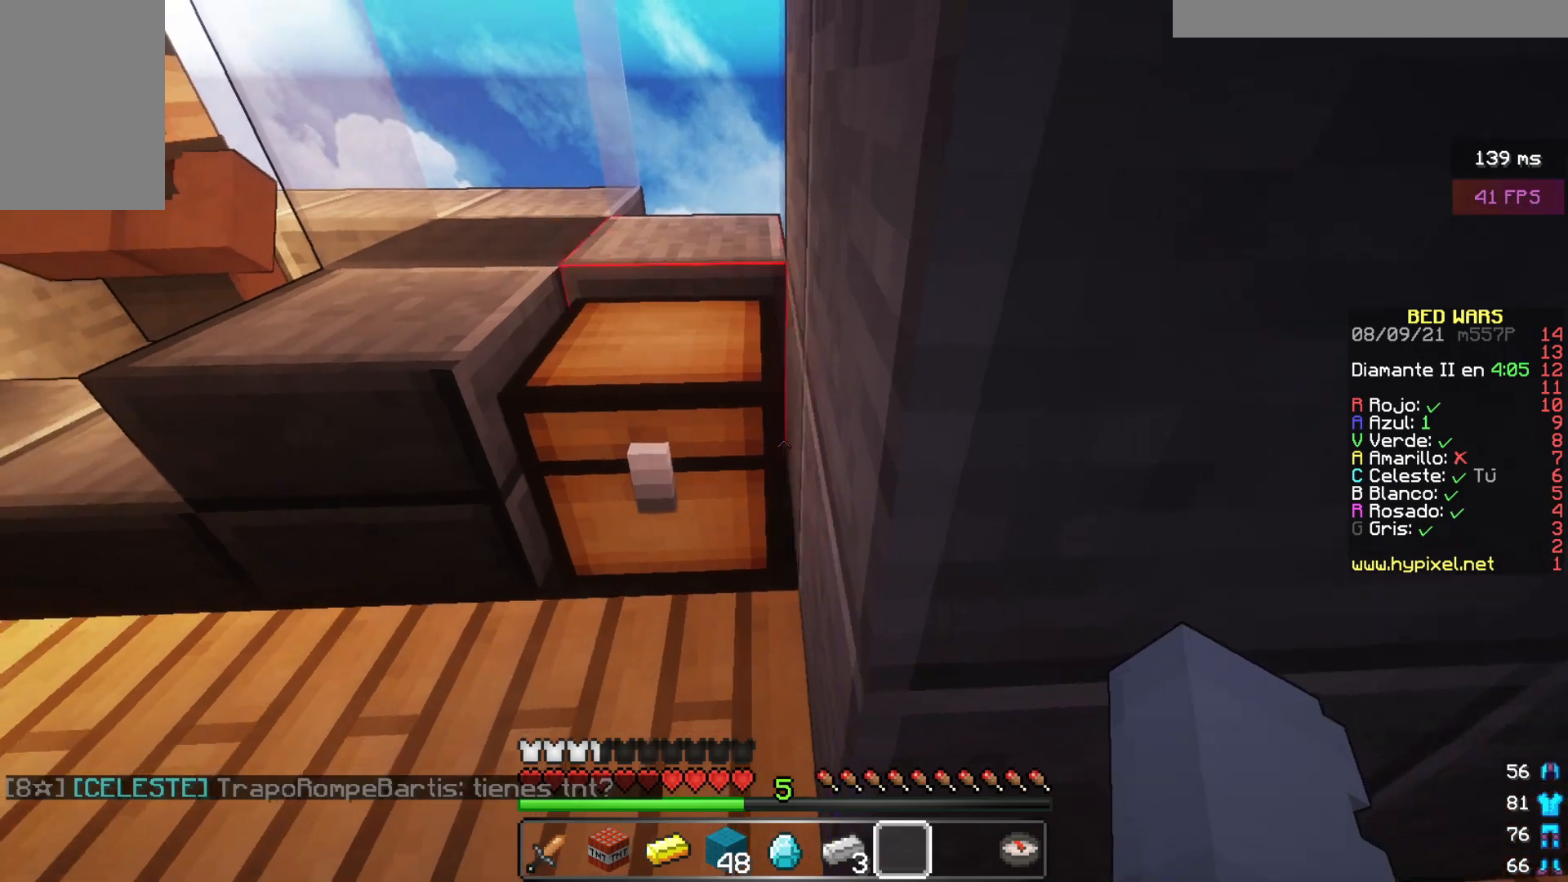
{"keys": [], "mouse": [], "events": [[83, "mouse_right", "down"], [233, "mouse_right", "up"]]}
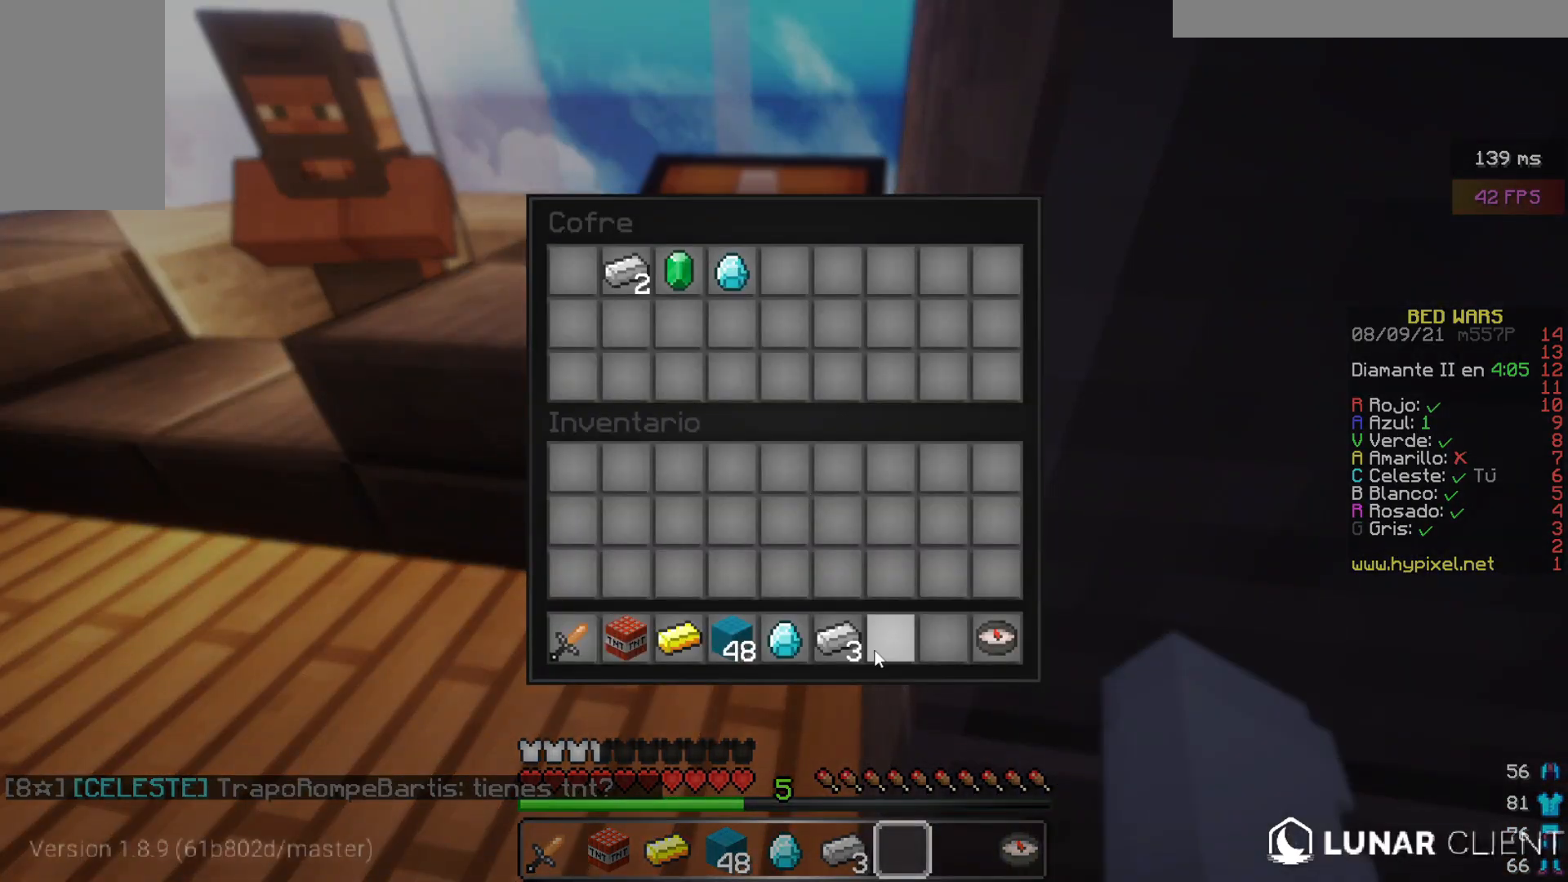
{"keys": [], "mouse": [], "events": []}
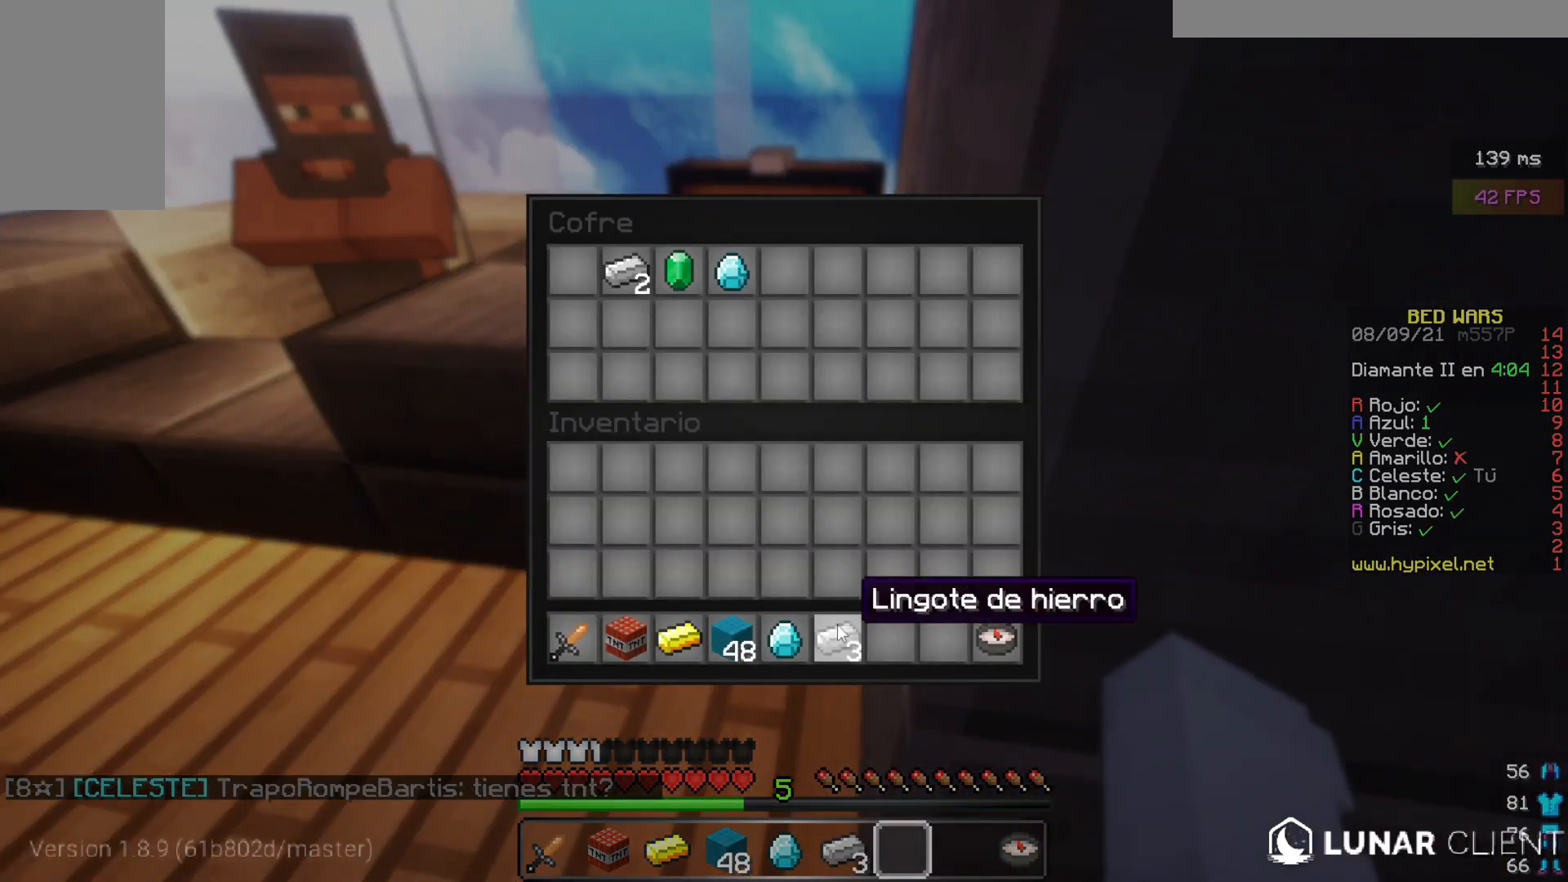
{"keys": [], "mouse": [], "events": []}
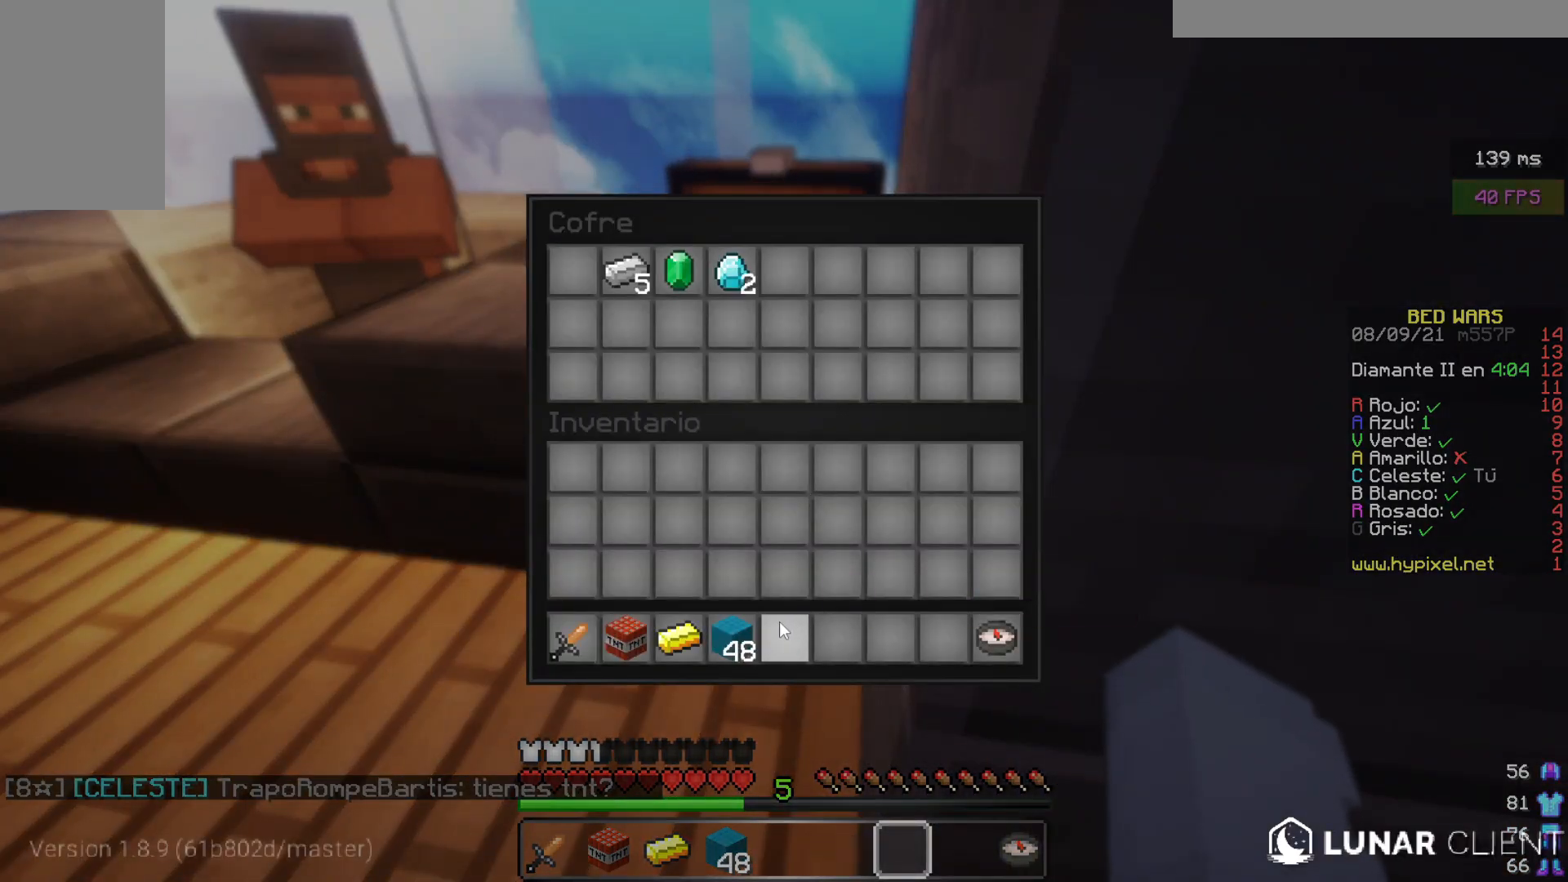
{"keys": [], "mouse": [], "events": [[250, "w", "down"], [483, "w", "up"]]}
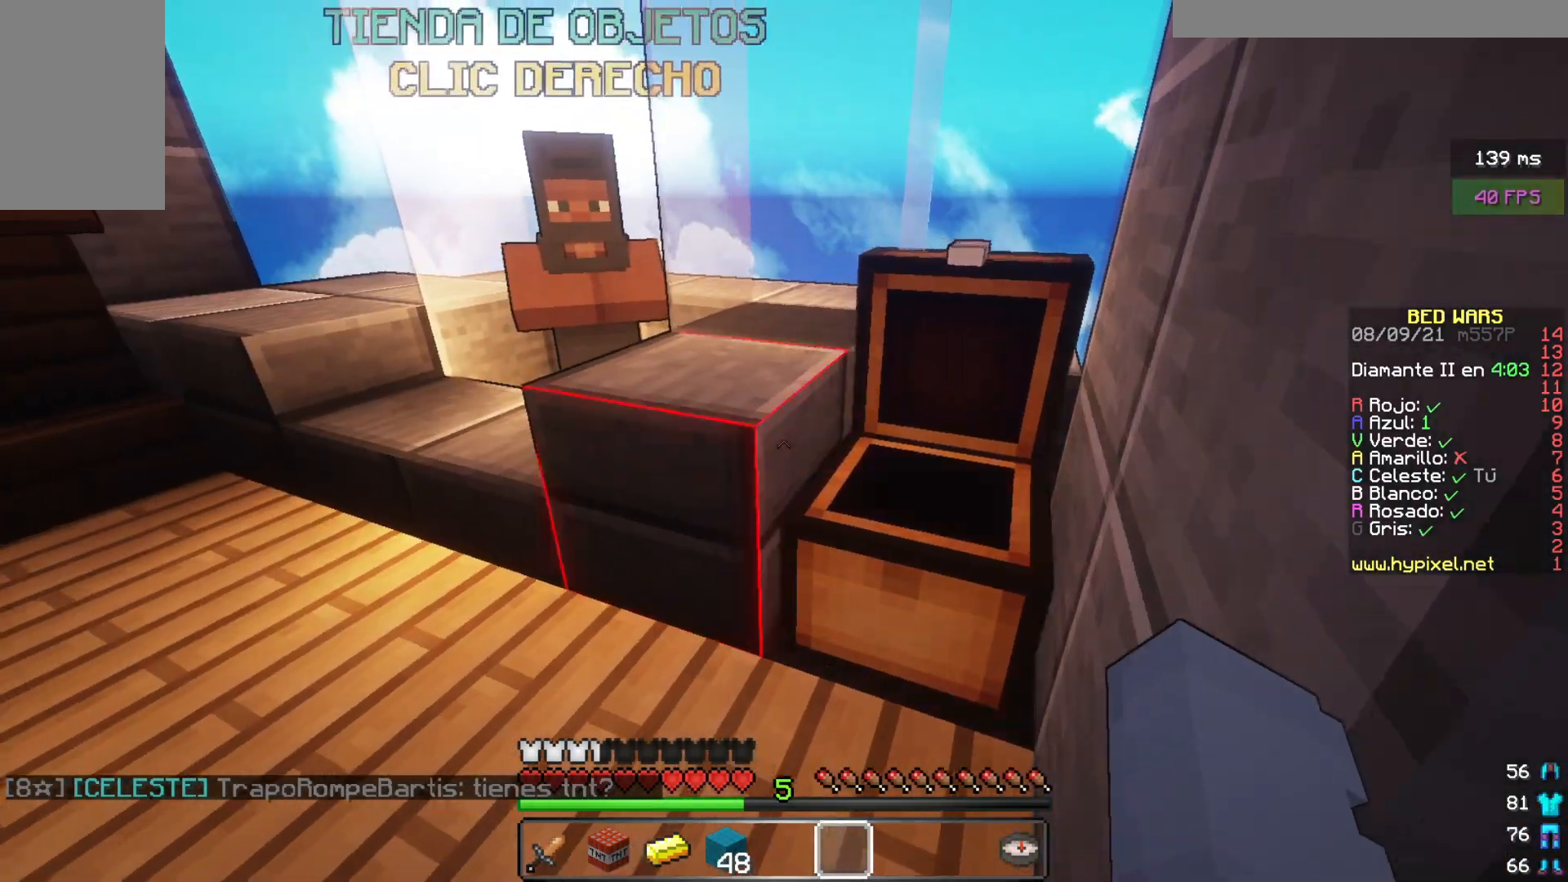
{"keys": ["a"], "mouse": [], "events": [[83, "s", "down"], [133, "a", "down"], [333, "s", "up"]]}
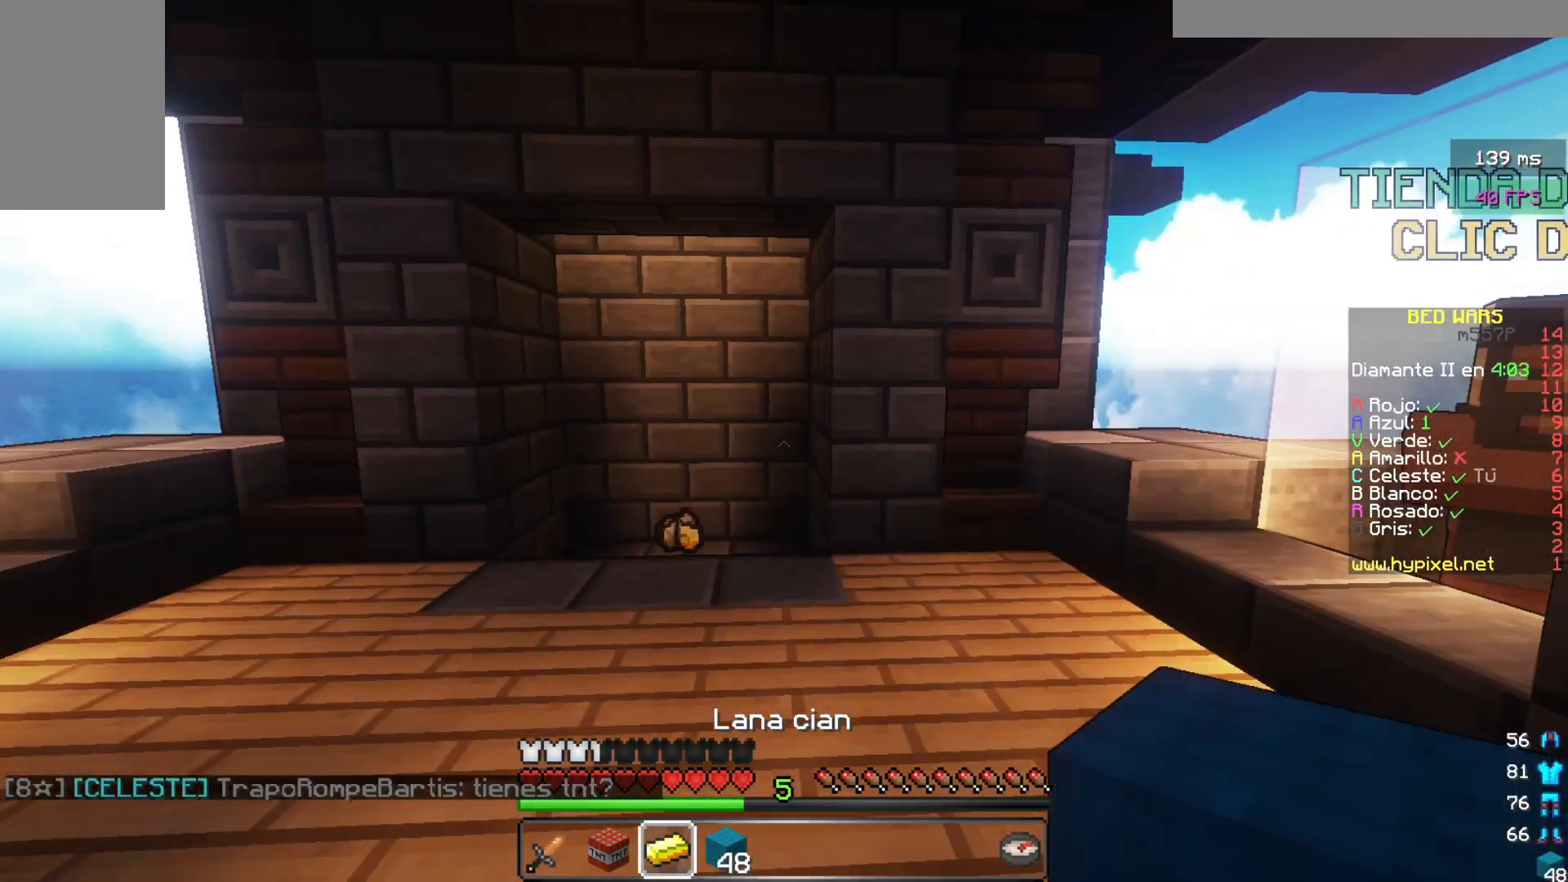
{"keys": [], "mouse": [], "events": [[400, "a", "up"]]}
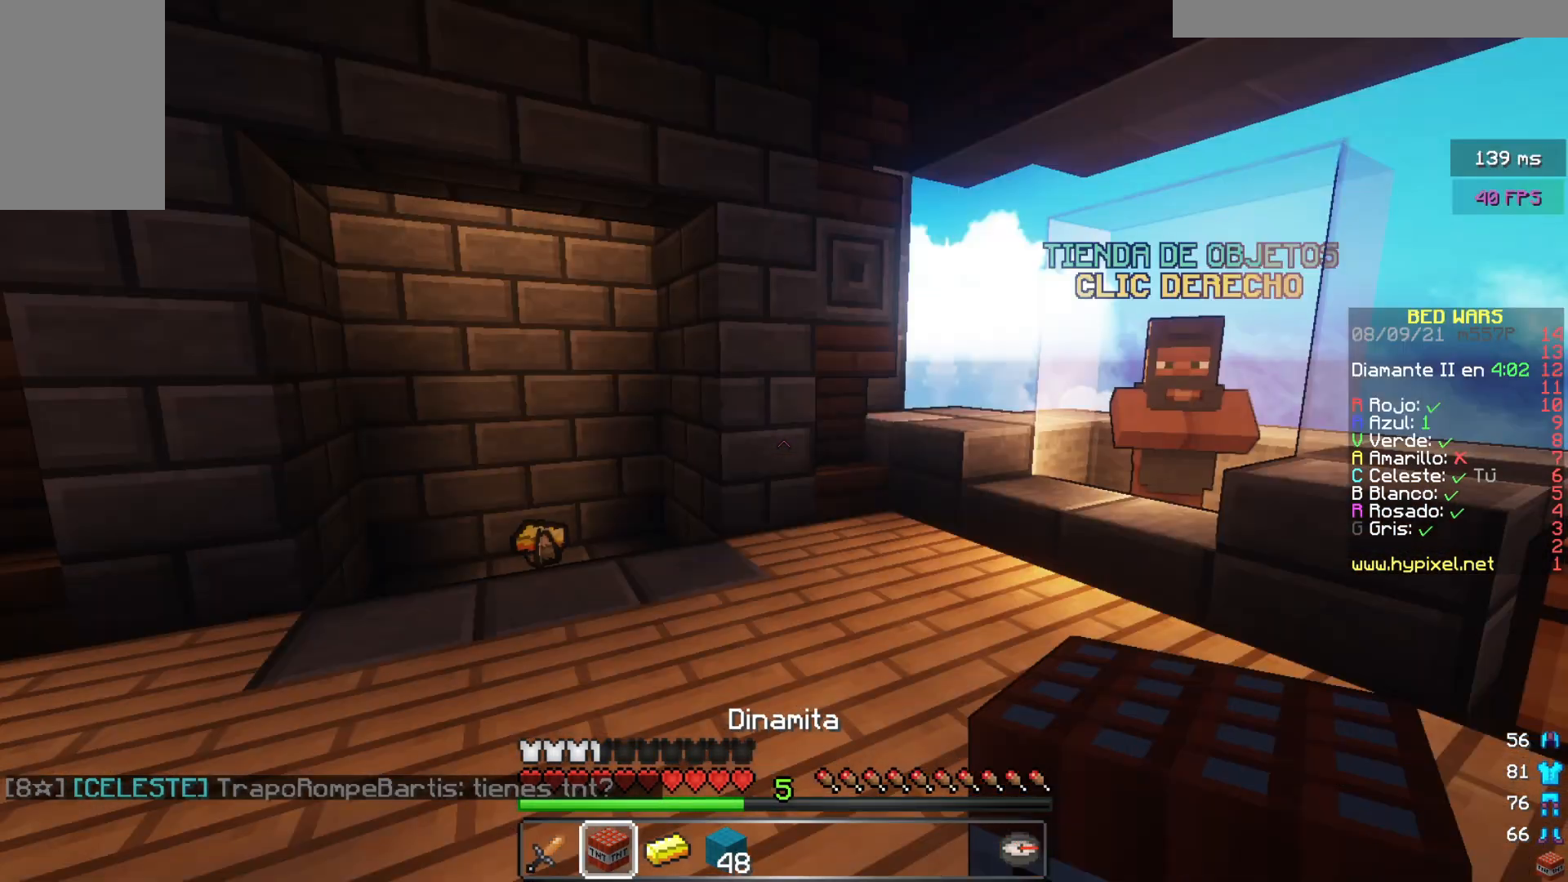
{"keys": [], "mouse": [], "events": [[50, "a", "down"], [333, "a", "up"]]}
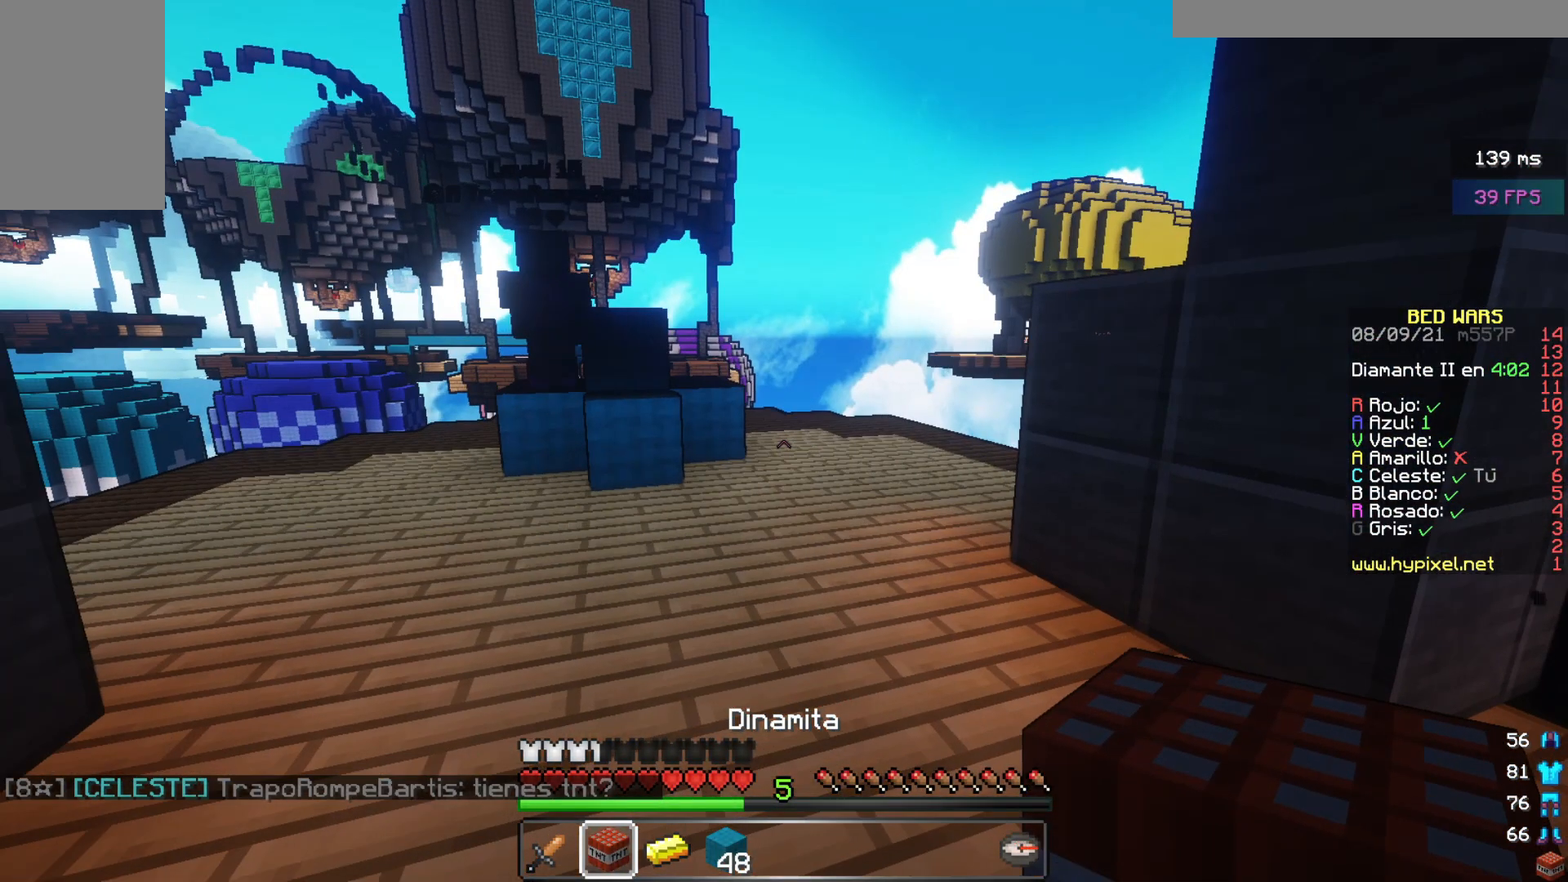
{"keys": ["w"], "mouse": [], "events": [[83, "w", "down"]]}
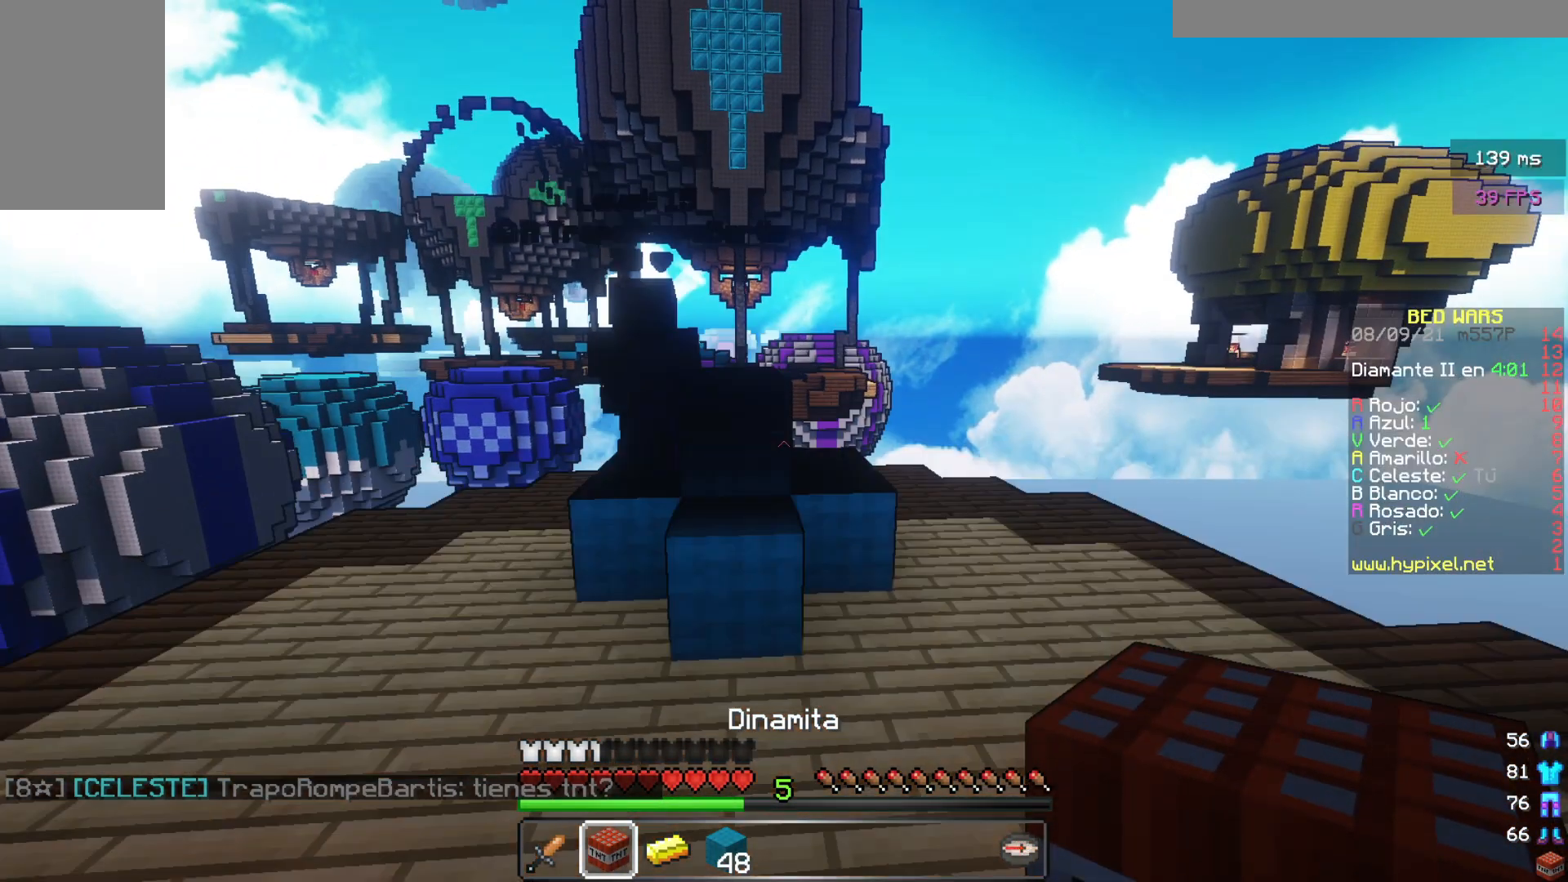
{"keys": ["w"], "mouse": [], "events": [[283, "w", "up"], [500, "w", "down"]]}
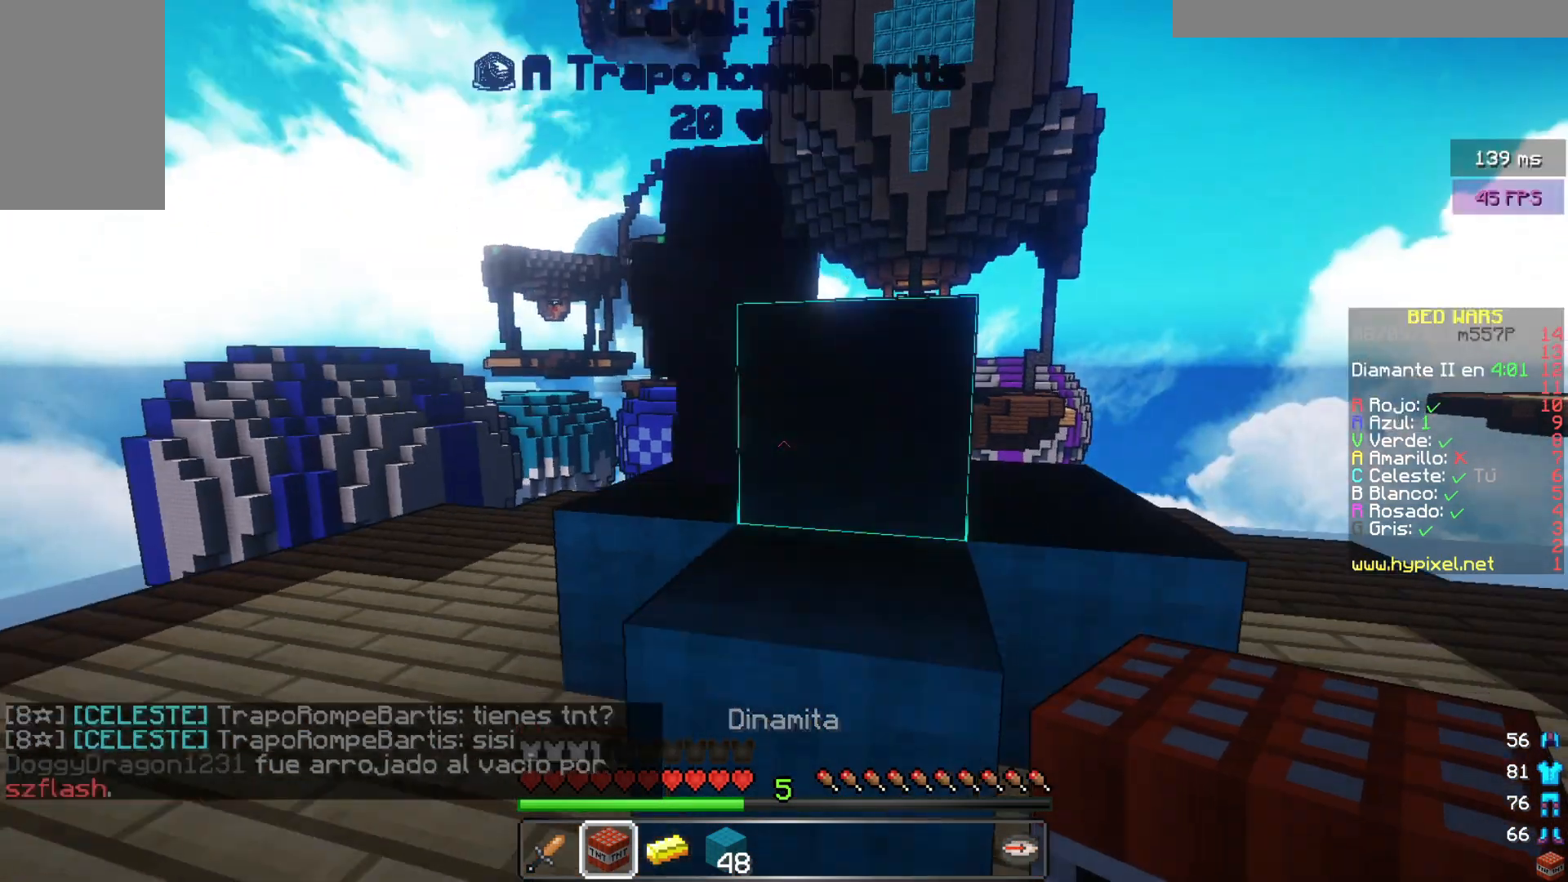
{"keys": [], "mouse": [], "events": [[333, "w", "up"]]}
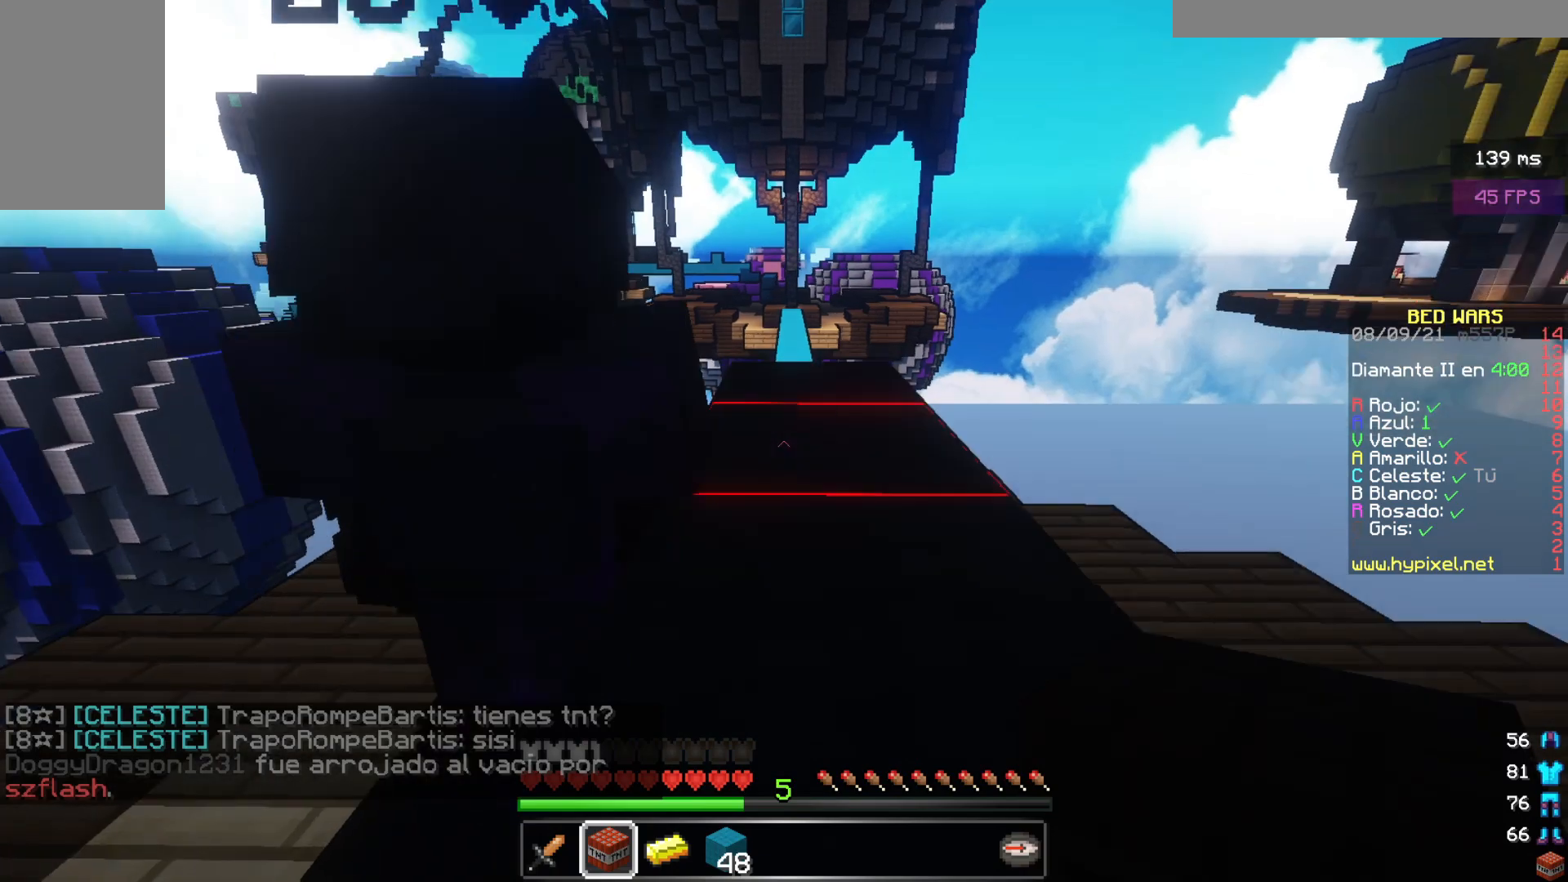
{"keys": ["w"], "mouse": [], "events": [[83, "w", "down"]]}
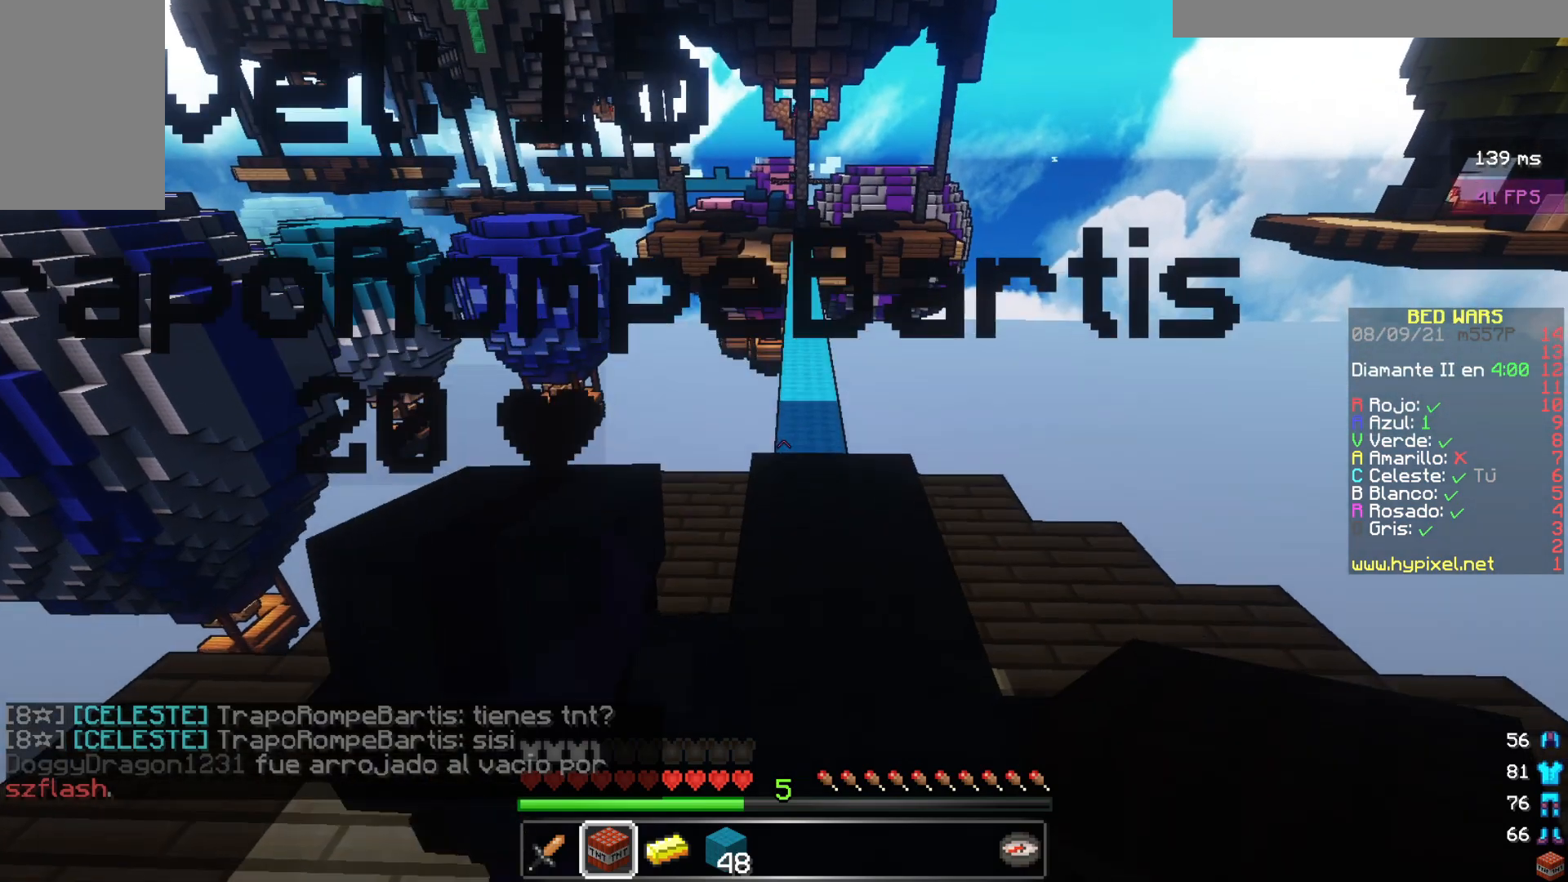
{"keys": ["w"], "mouse": [], "events": [[83, "w", "up"], [150, "w", "down"]]}
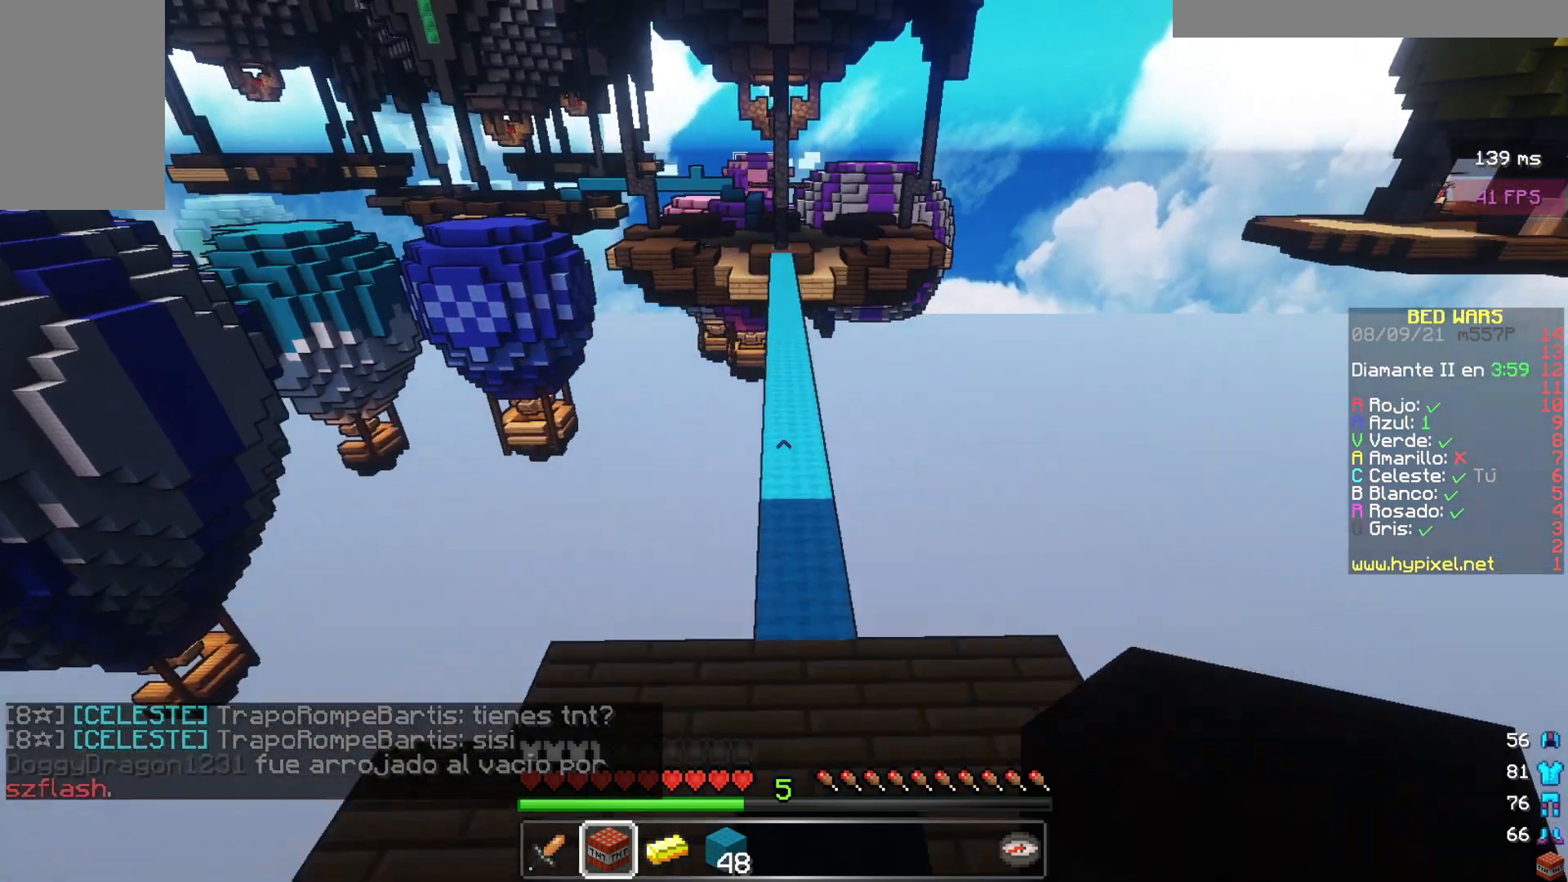
{"keys": ["w"], "mouse": [], "events": []}
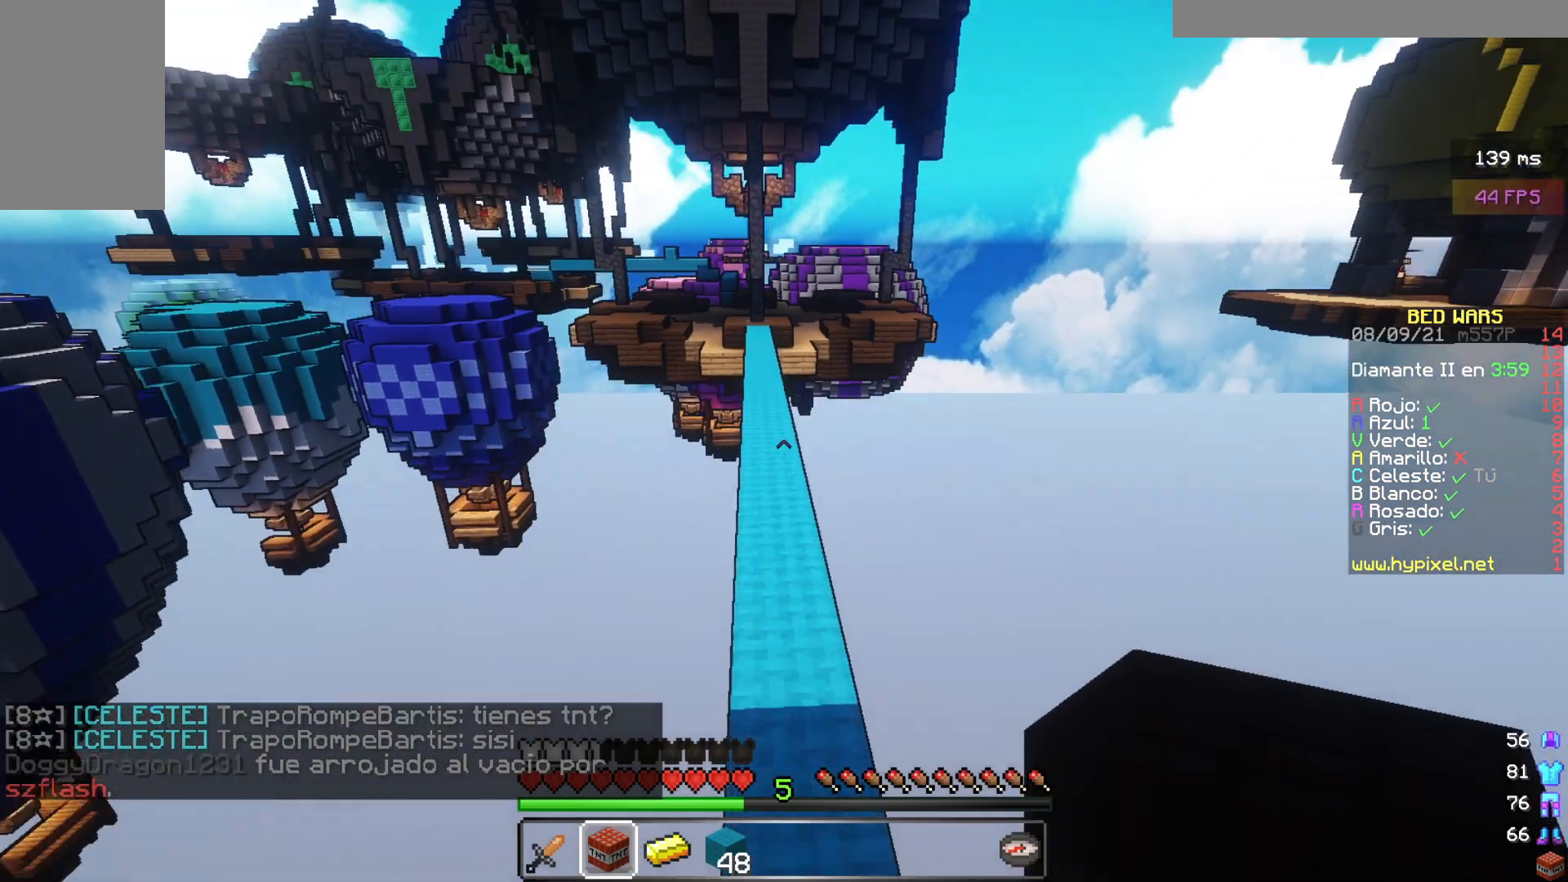
{"keys": ["w"], "mouse": [], "events": []}
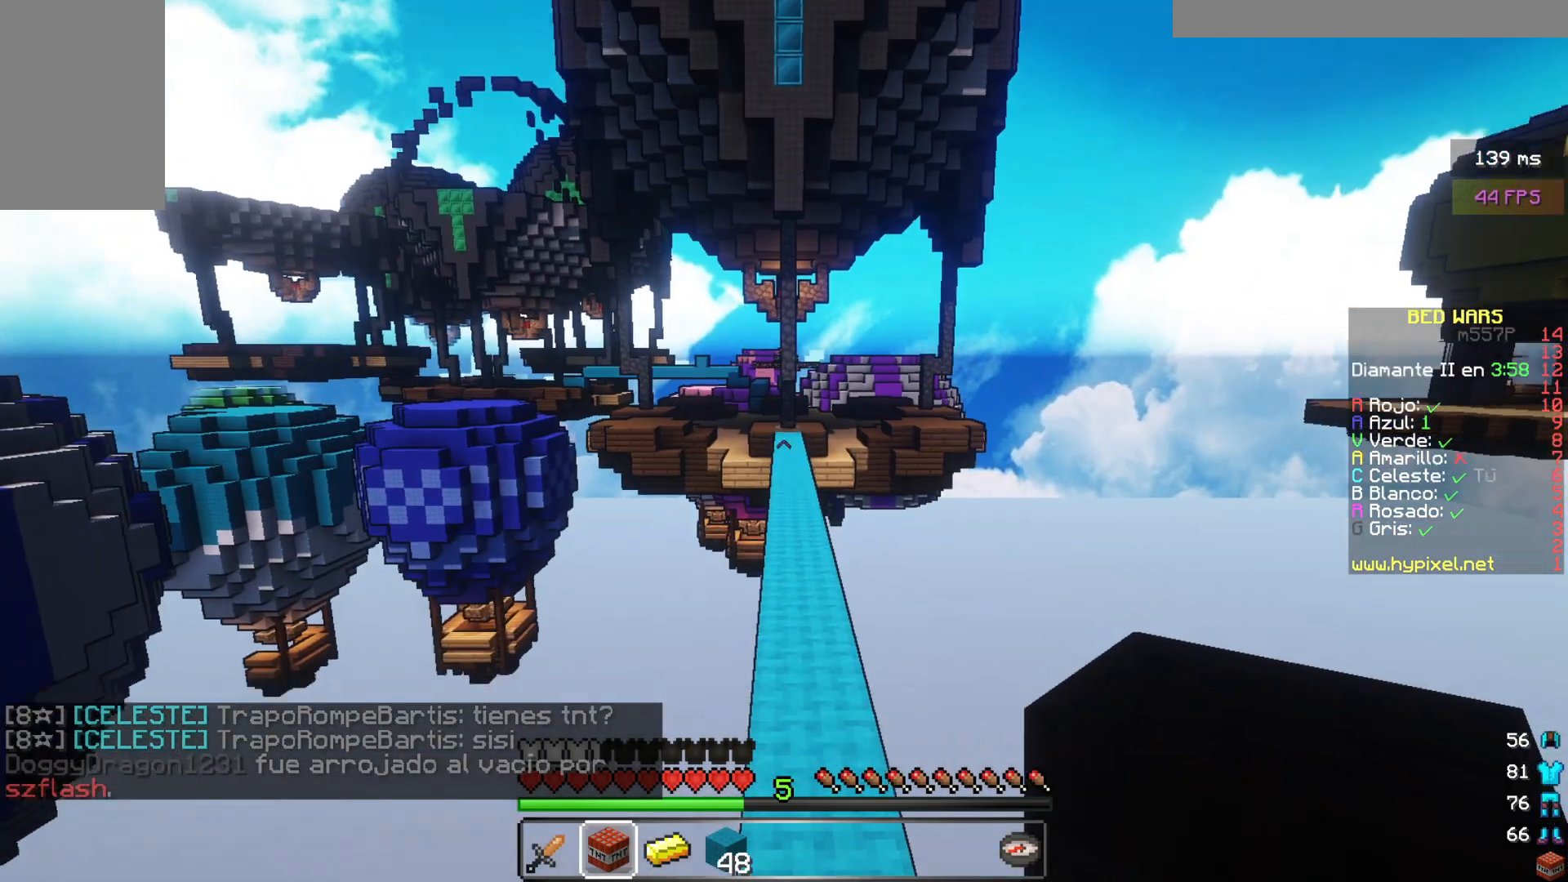
{"keys": ["w"], "mouse": [], "events": []}
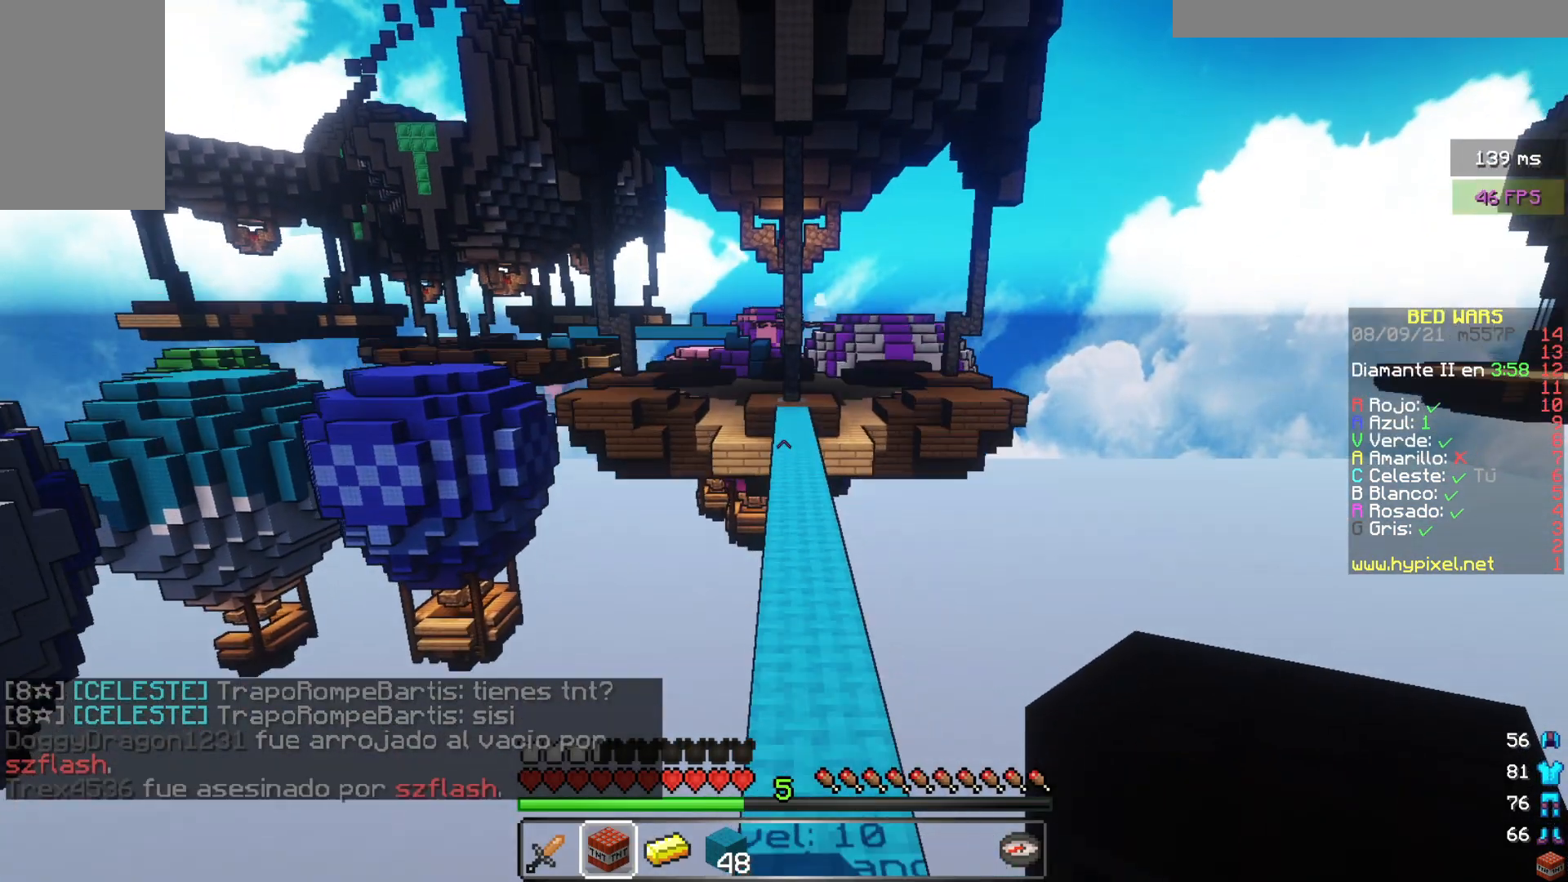
{"keys": ["w"], "mouse": [], "events": []}
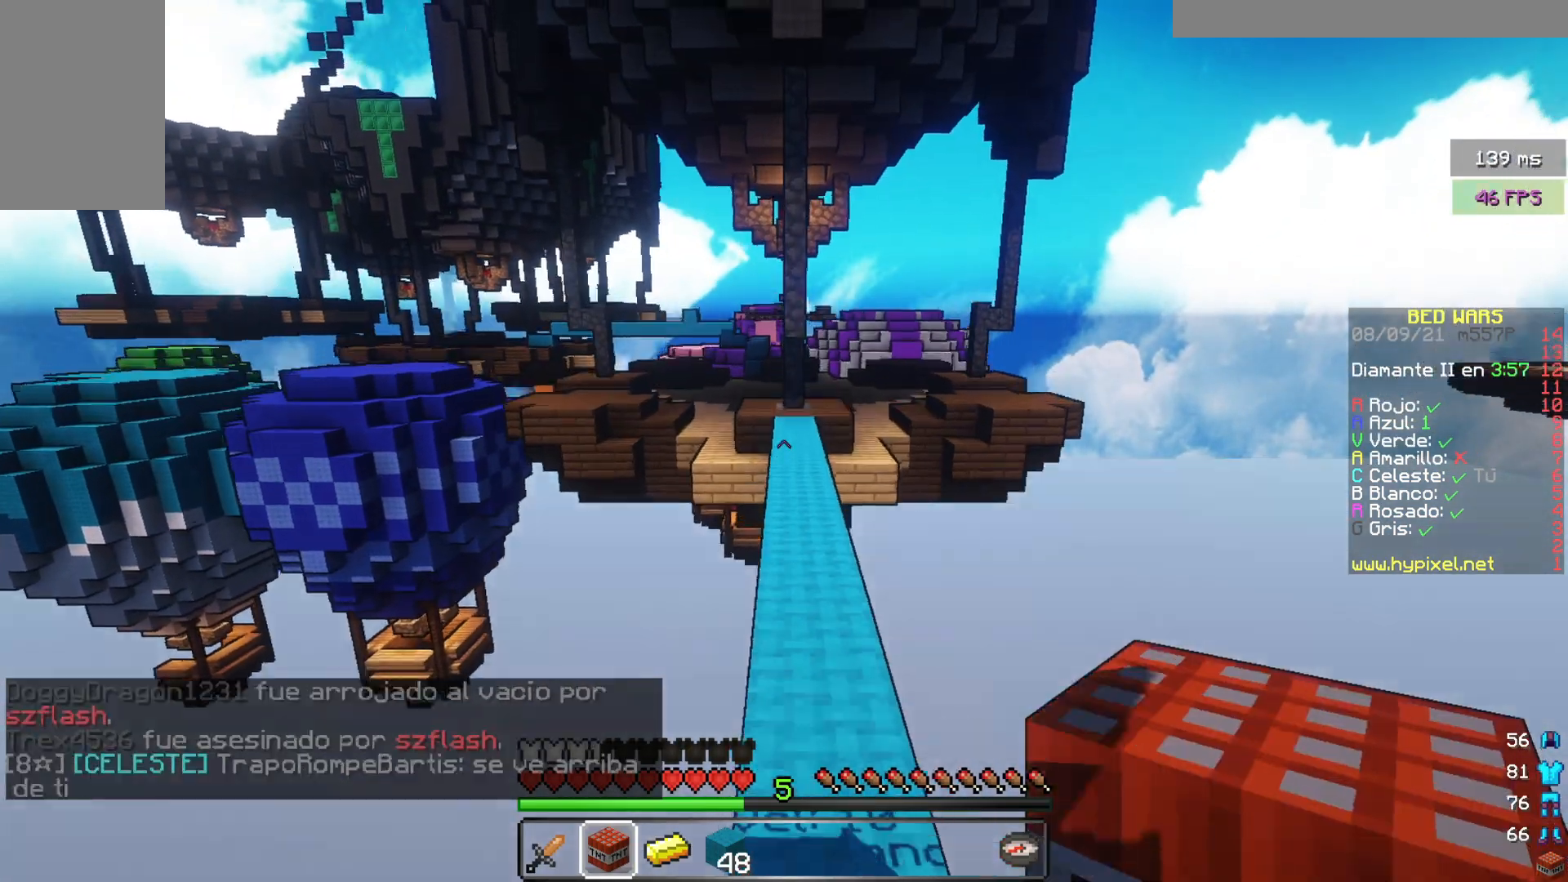
{"keys": ["w"], "mouse": [], "events": []}
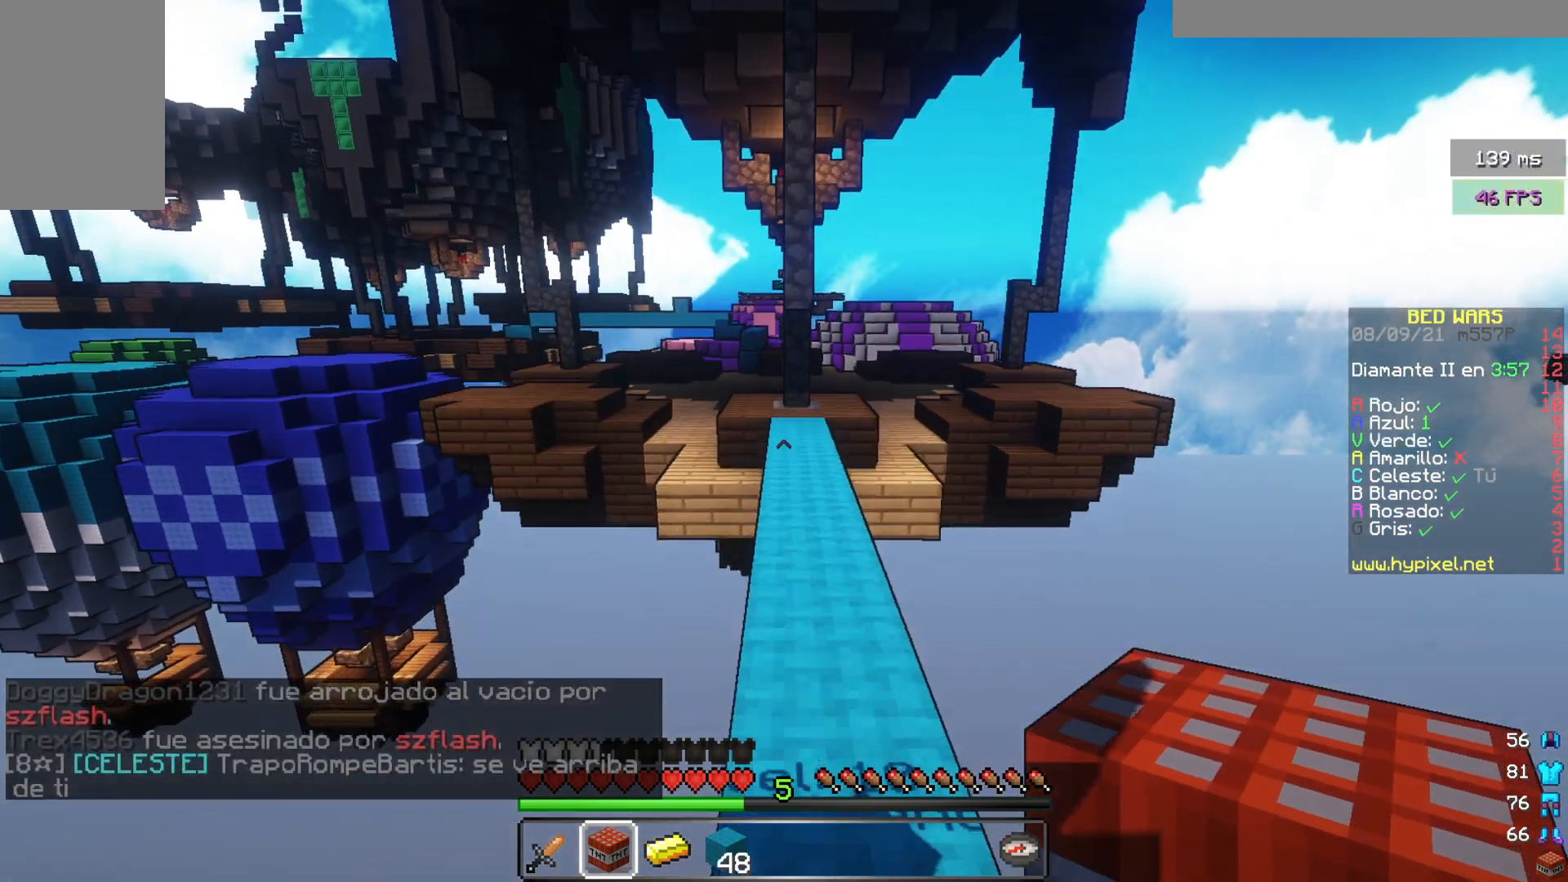
{"keys": ["w"], "mouse": [], "events": []}